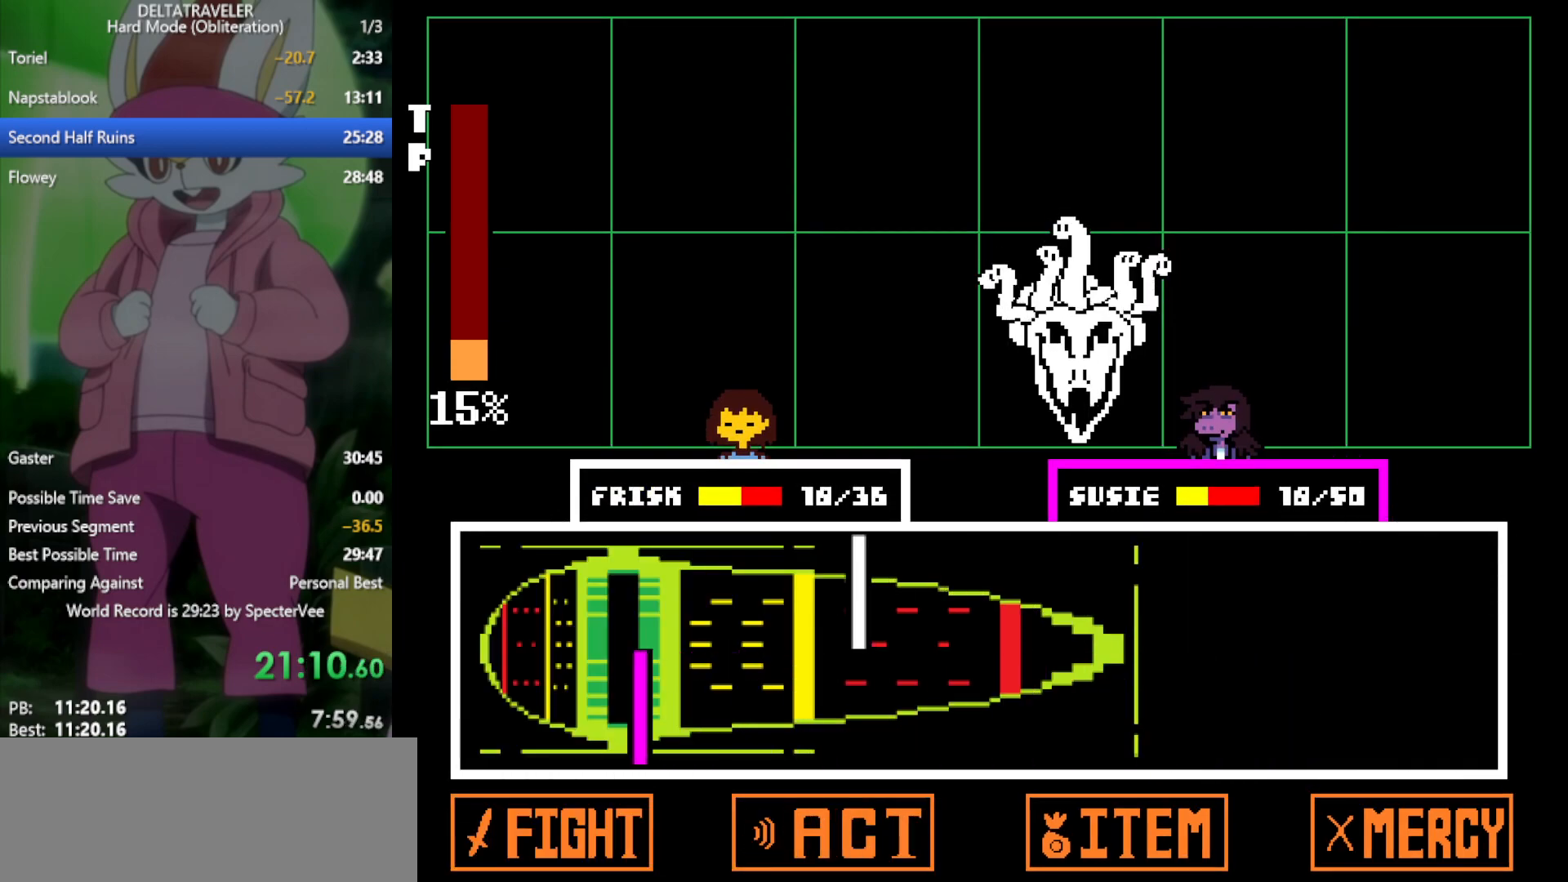
Gameplay with keyboard; each line is a JSON object with the keys held at the frame after it. "events" lists presses ("down") and releases ("up") of "c", "ctrl", "down", "left", "return", "right", "shift", "up", "x" and "z" between this image and that frame as [ms after this image, input, new state], when the widget could be followed in between. No other keys are recorded. Mouse input is not recorded.
{"keys": ["return", "x"], "events": [[50, "return", "down"], [133, "return", "up"], [467, "return", "down"]]}
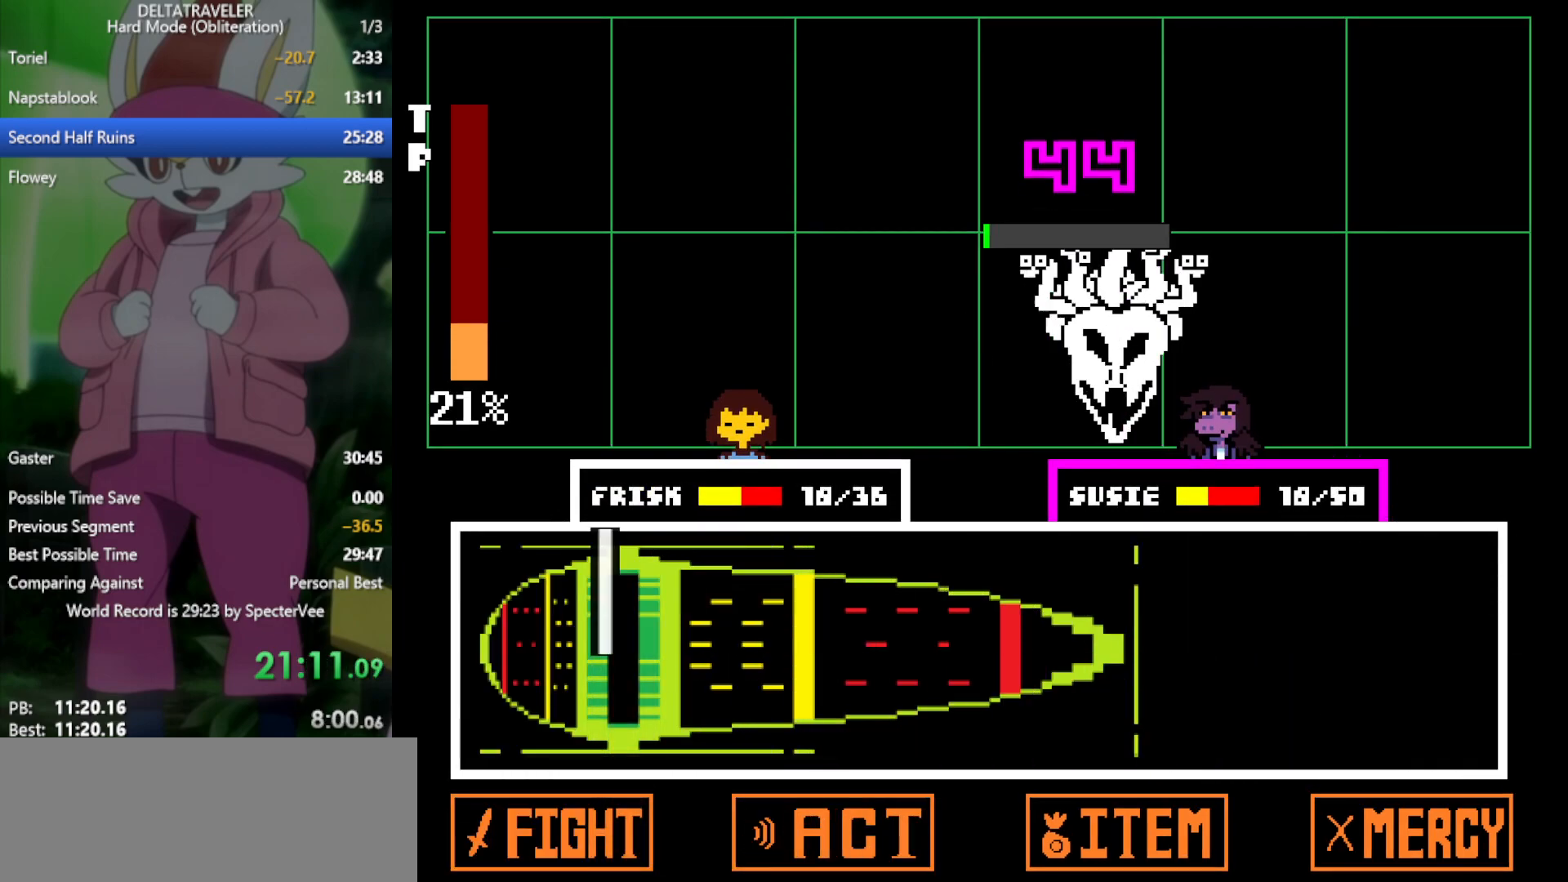
{"keys": ["x"], "events": [[17, "return", "up"]]}
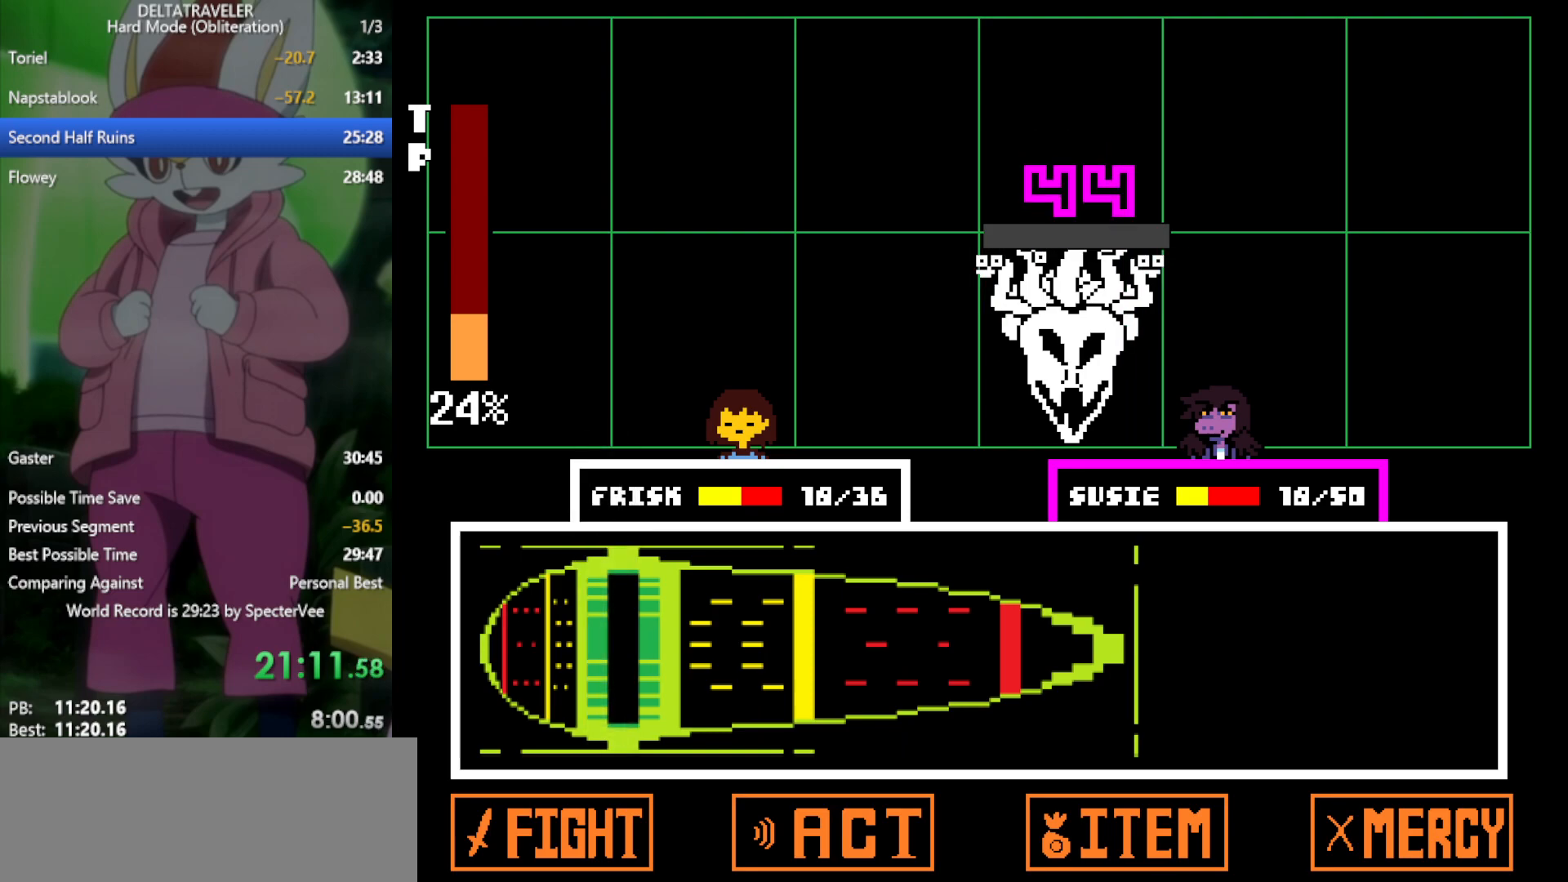
{"keys": ["left", "x"], "events": [[383, "left", "down"]]}
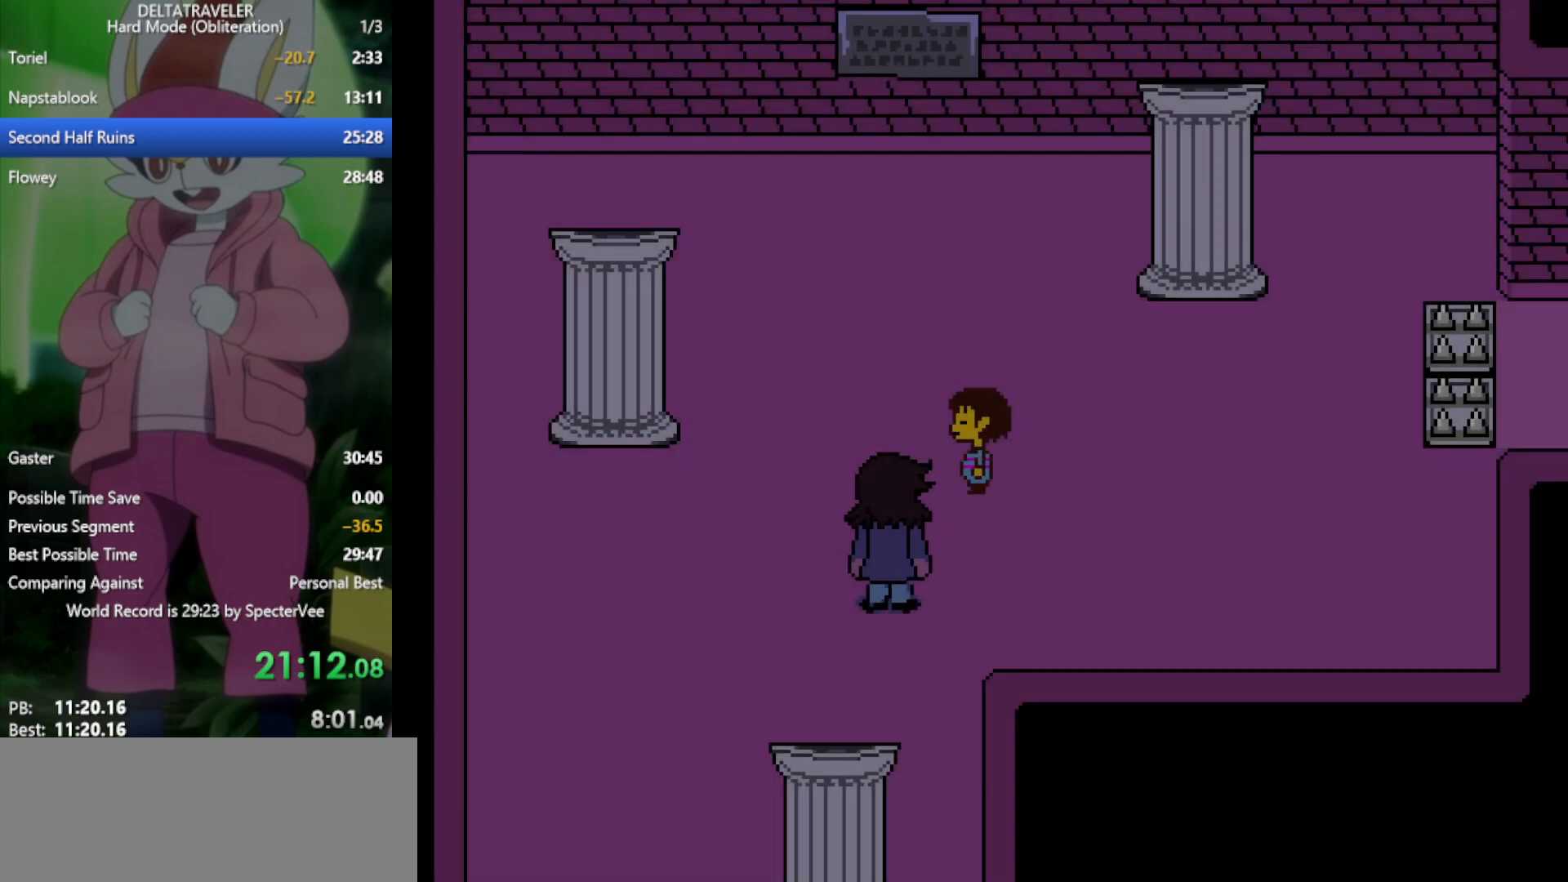
{"keys": ["left", "x"], "events": [[117, "up", "down"], [383, "up", "up"]]}
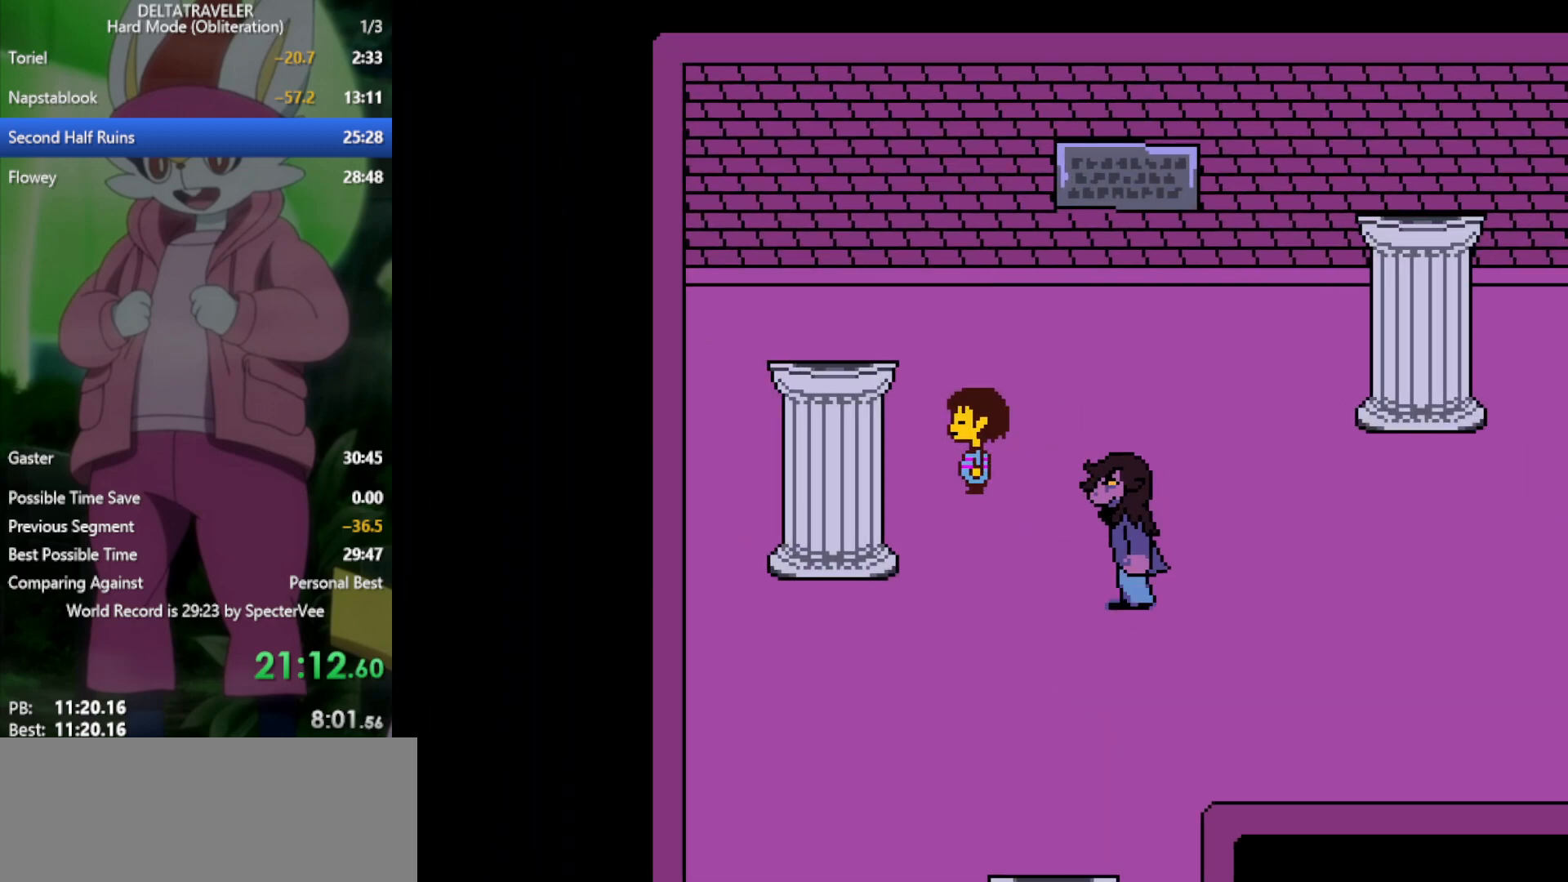
{"keys": ["right", "x"], "events": [[267, "left", "up"], [267, "z", "down"], [300, "right", "down"], [300, "z", "up"]]}
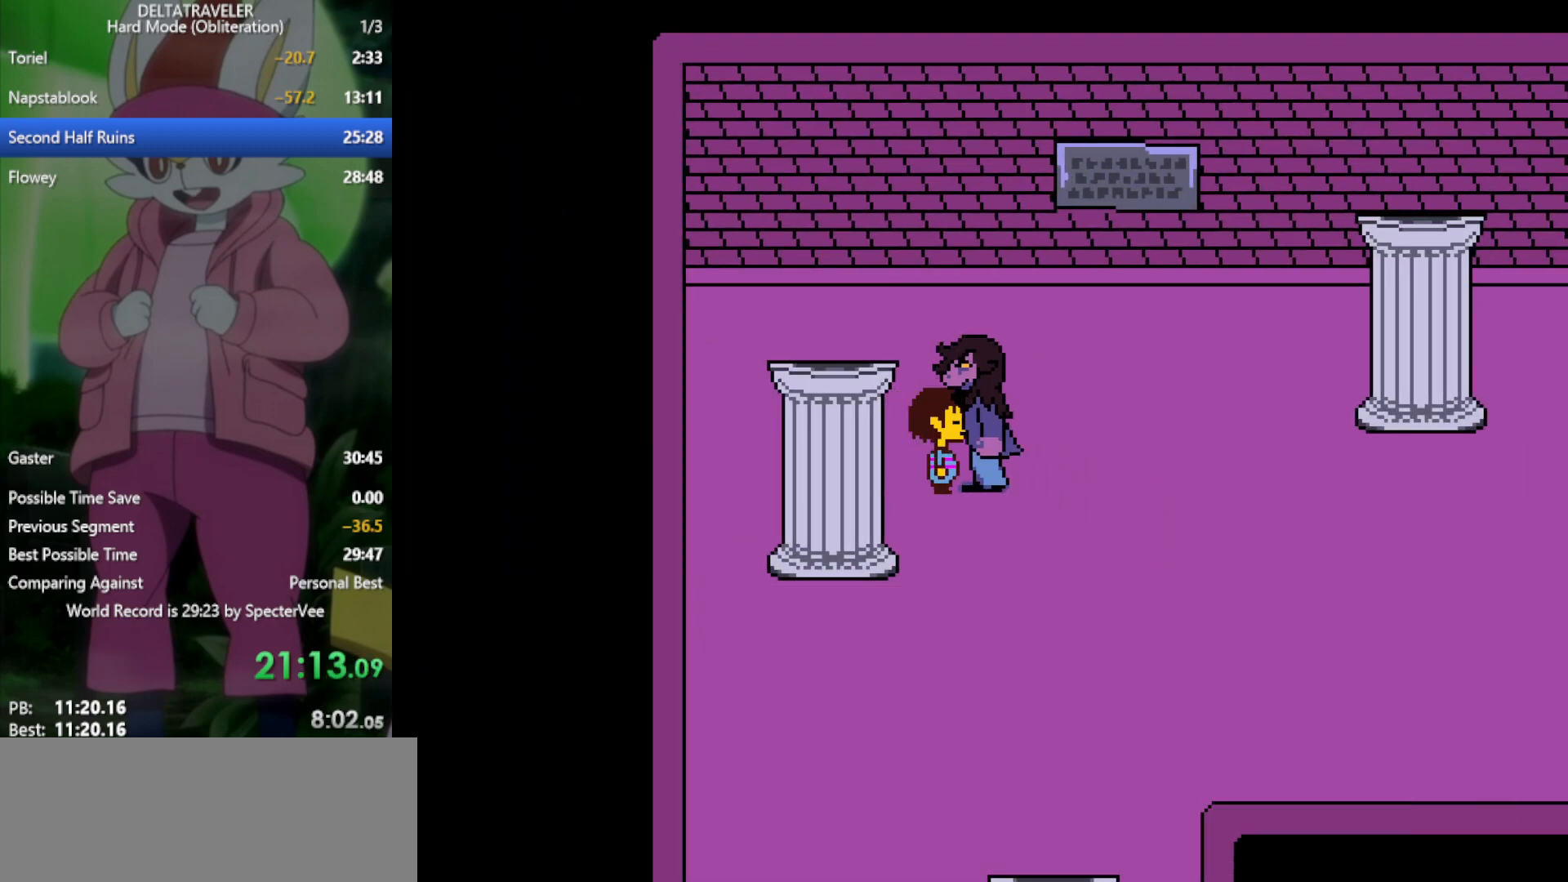
{"keys": ["down", "right", "x"], "events": [[450, "down", "down"]]}
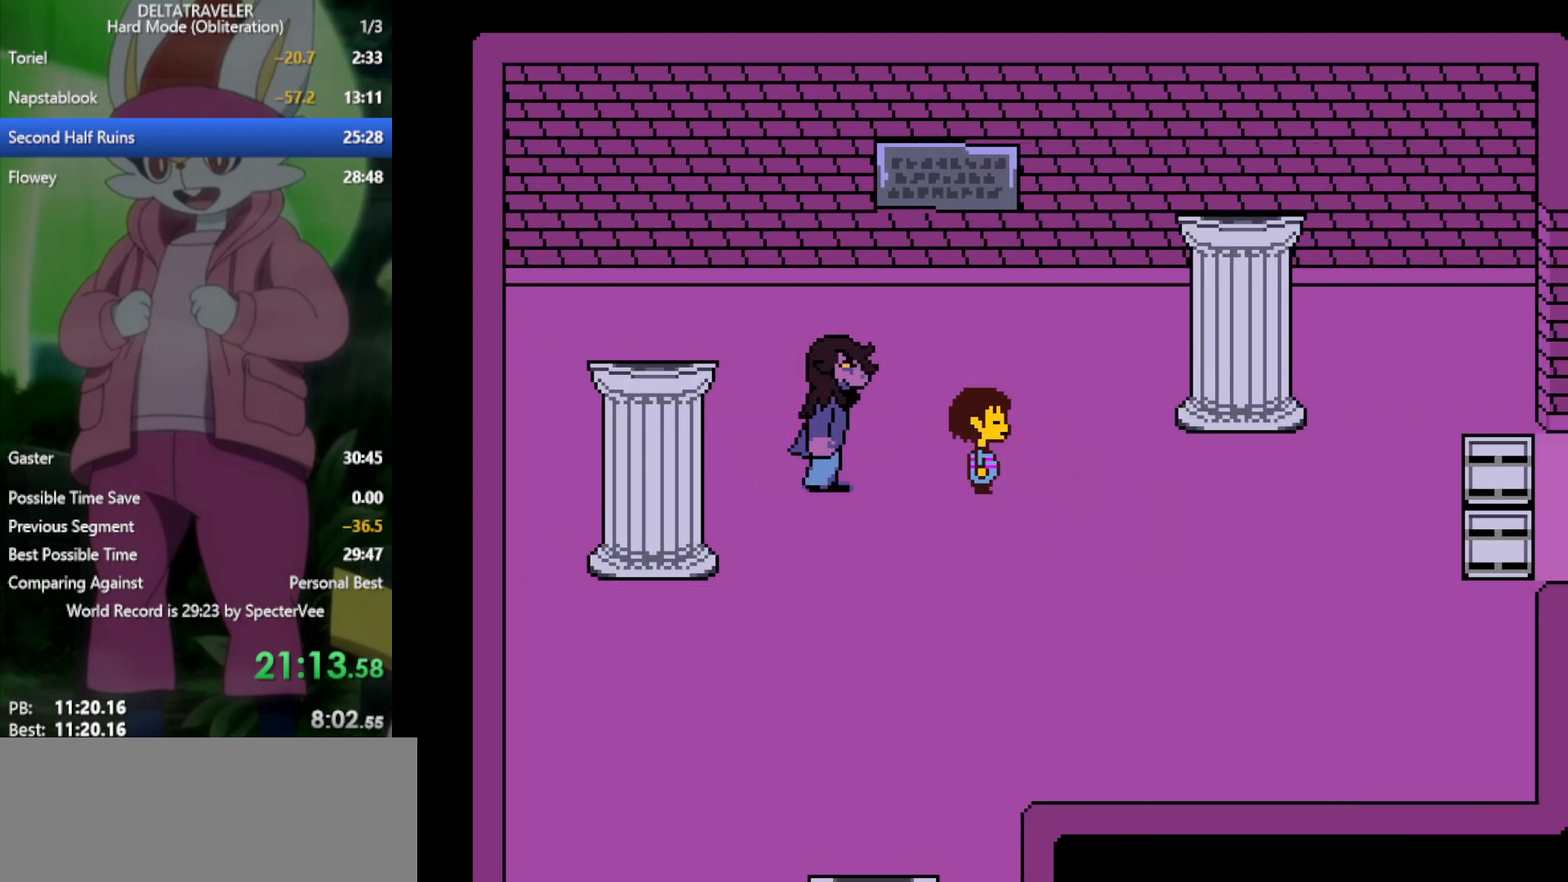
{"keys": ["right", "x"], "events": [[50, "down", "up"]]}
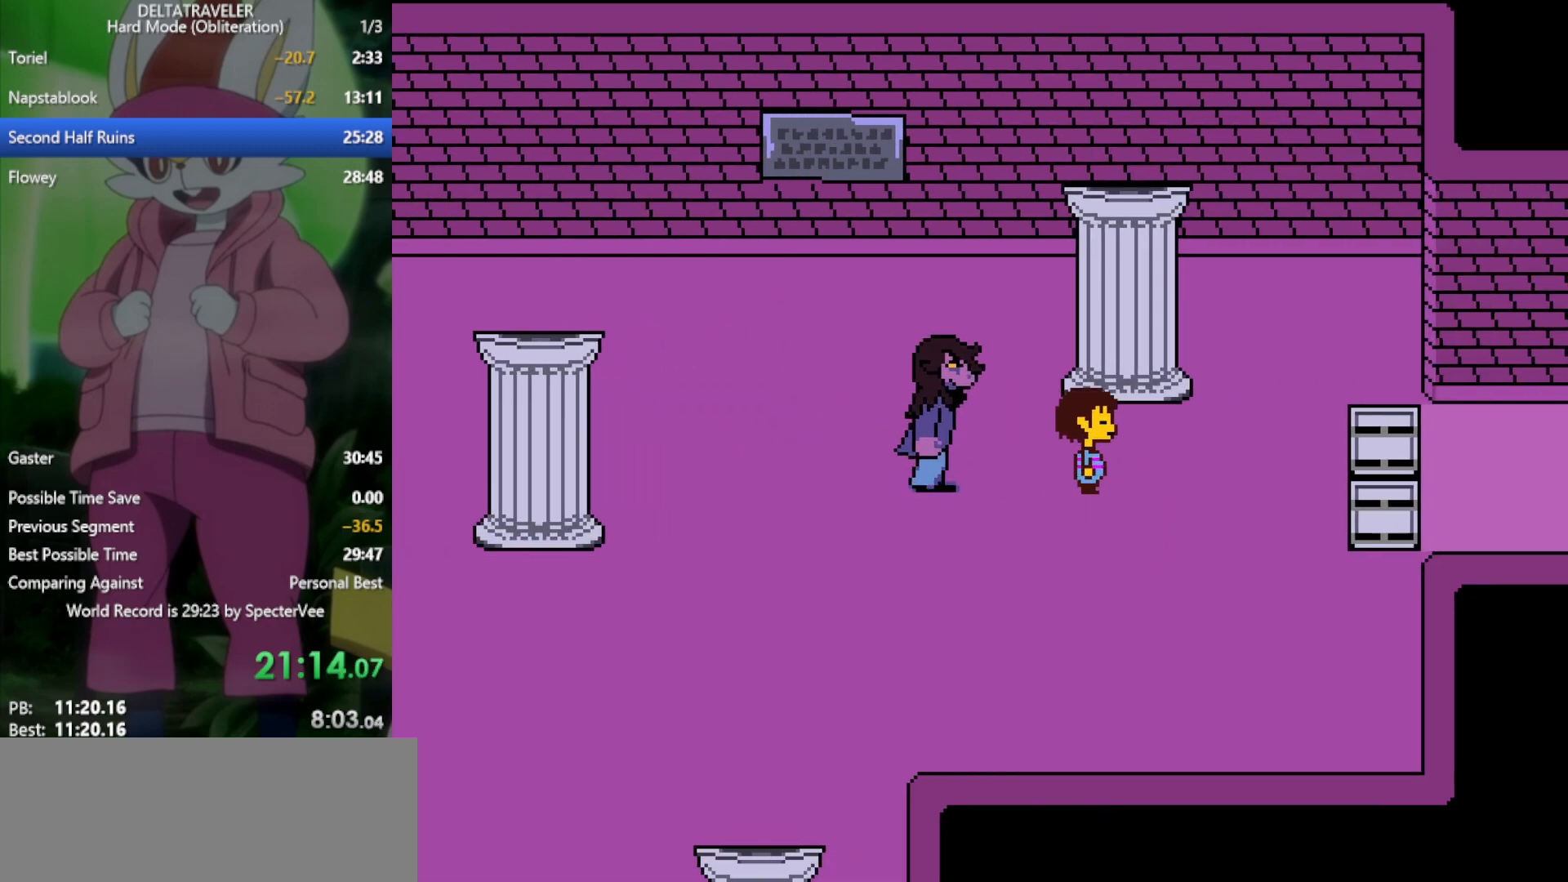
{"keys": ["right", "x"], "events": []}
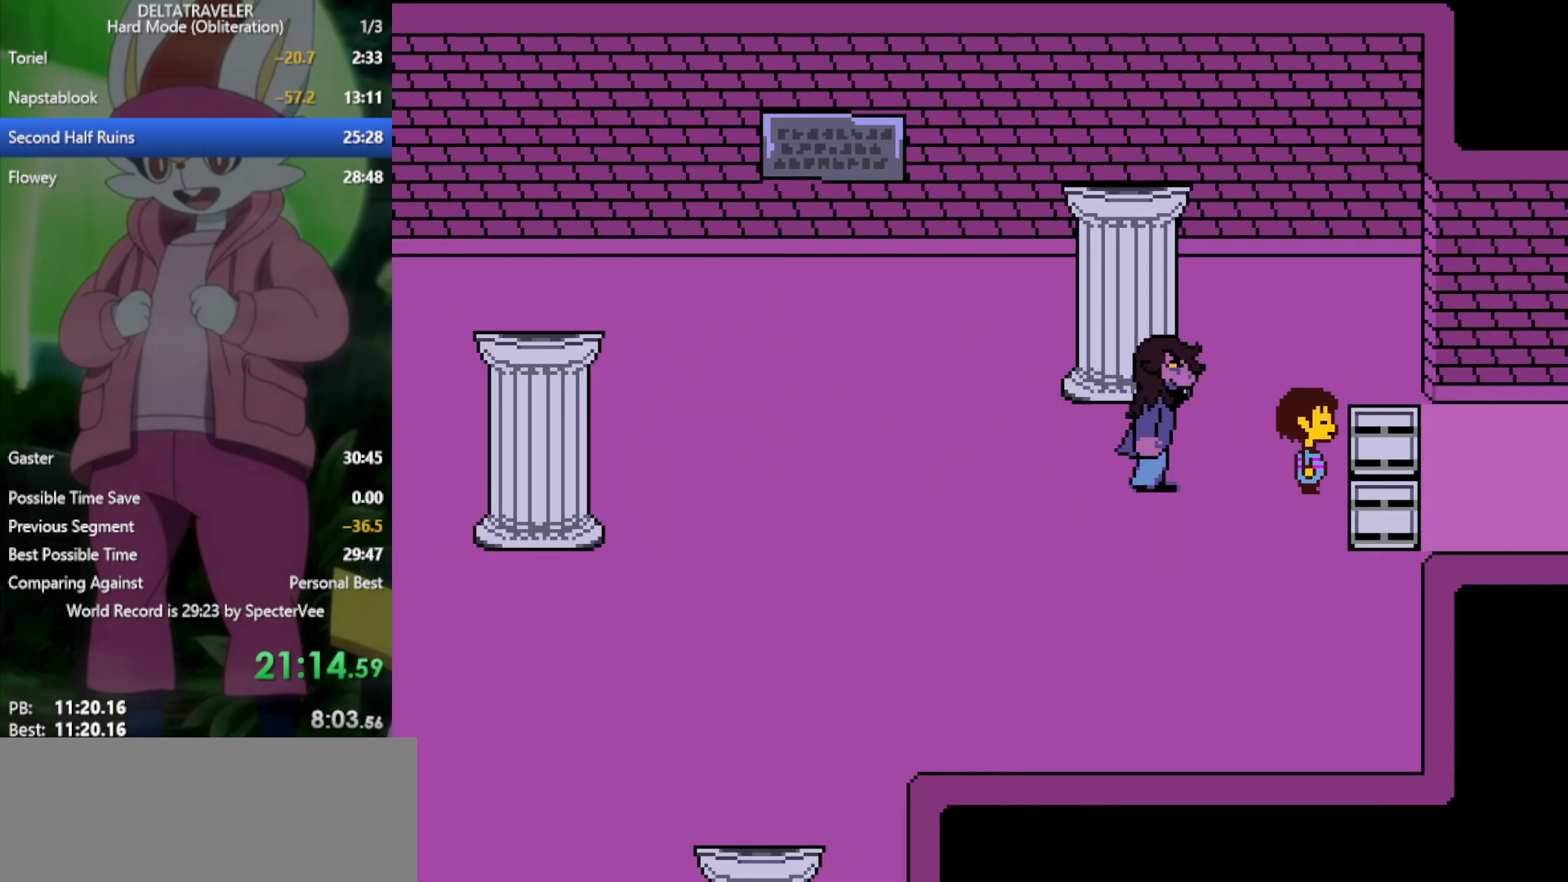
{"keys": ["left", "x"], "events": [[467, "left", "down"], [467, "right", "up"]]}
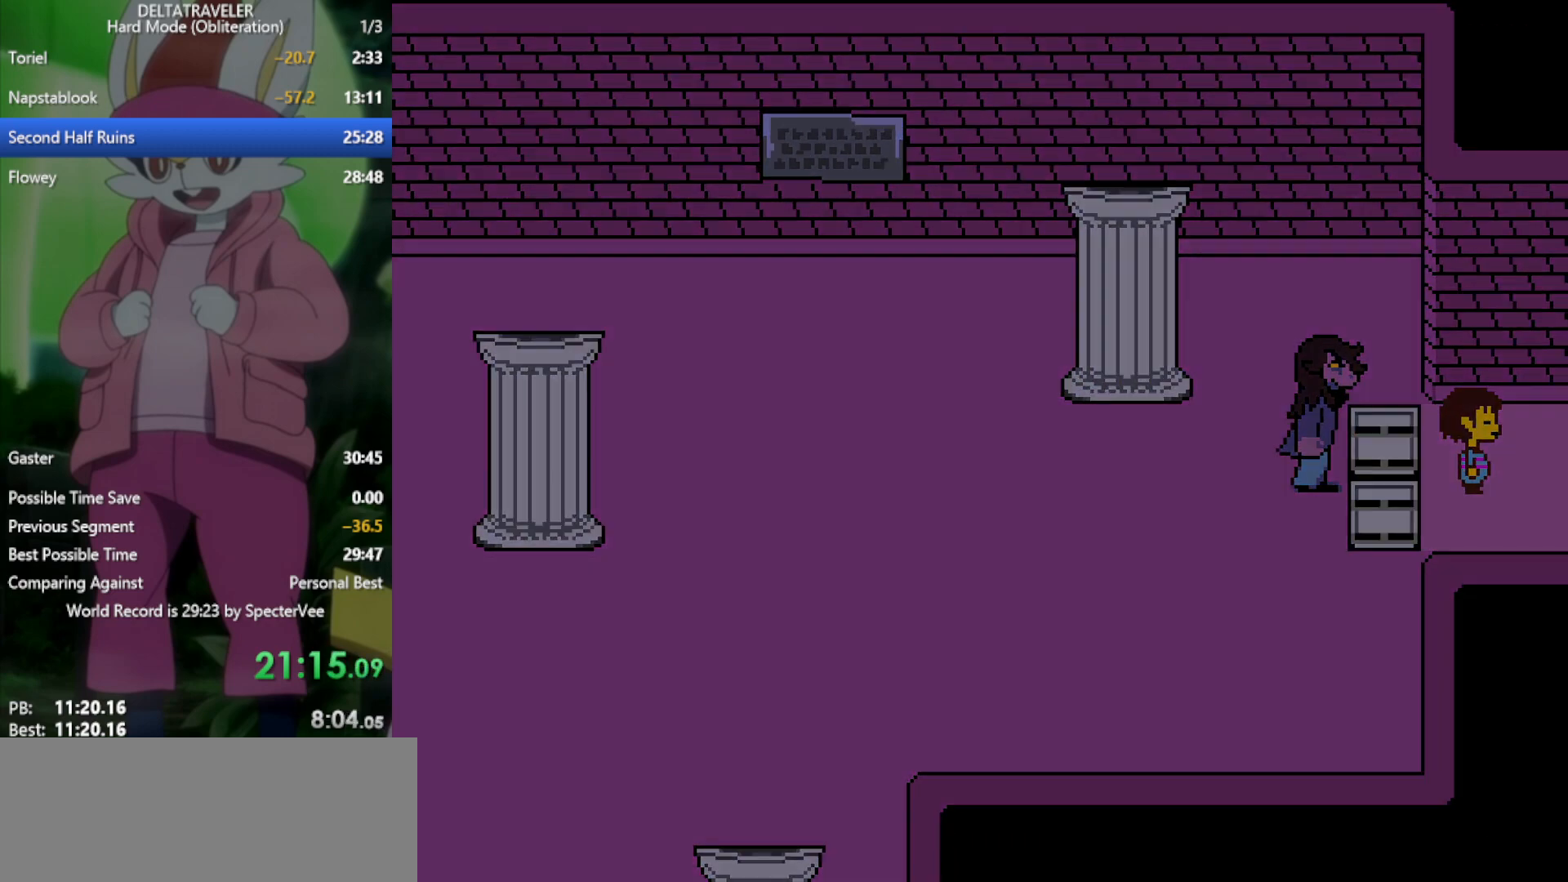
{"keys": ["left", "x"], "events": []}
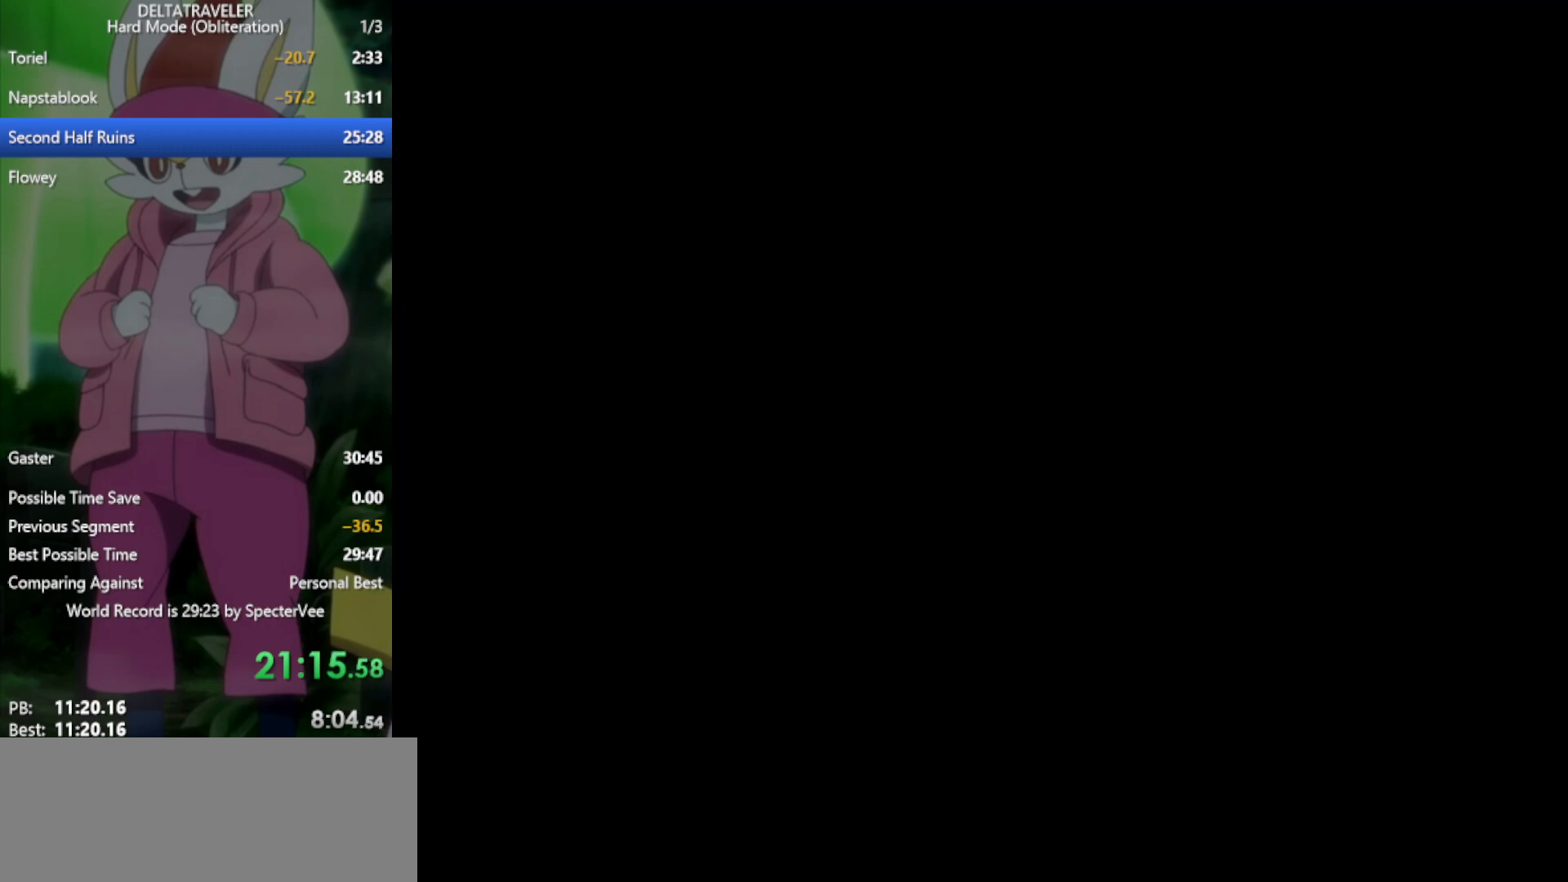
{"keys": ["down", "left", "x"], "events": [[483, "down", "down"]]}
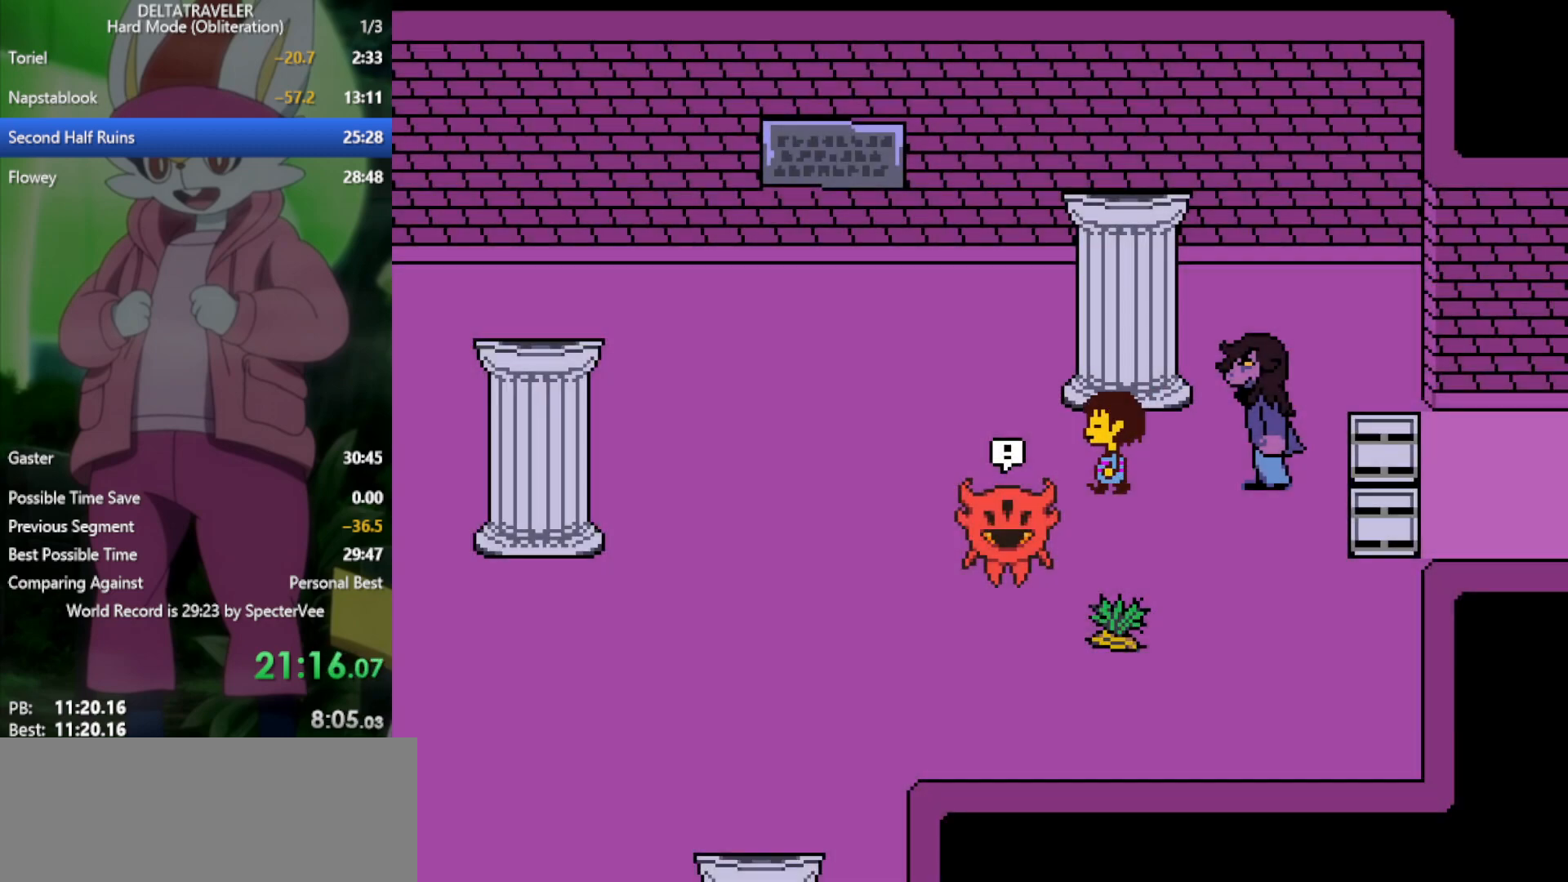
{"keys": ["x"], "events": [[450, "down", "up"], [450, "left", "up"]]}
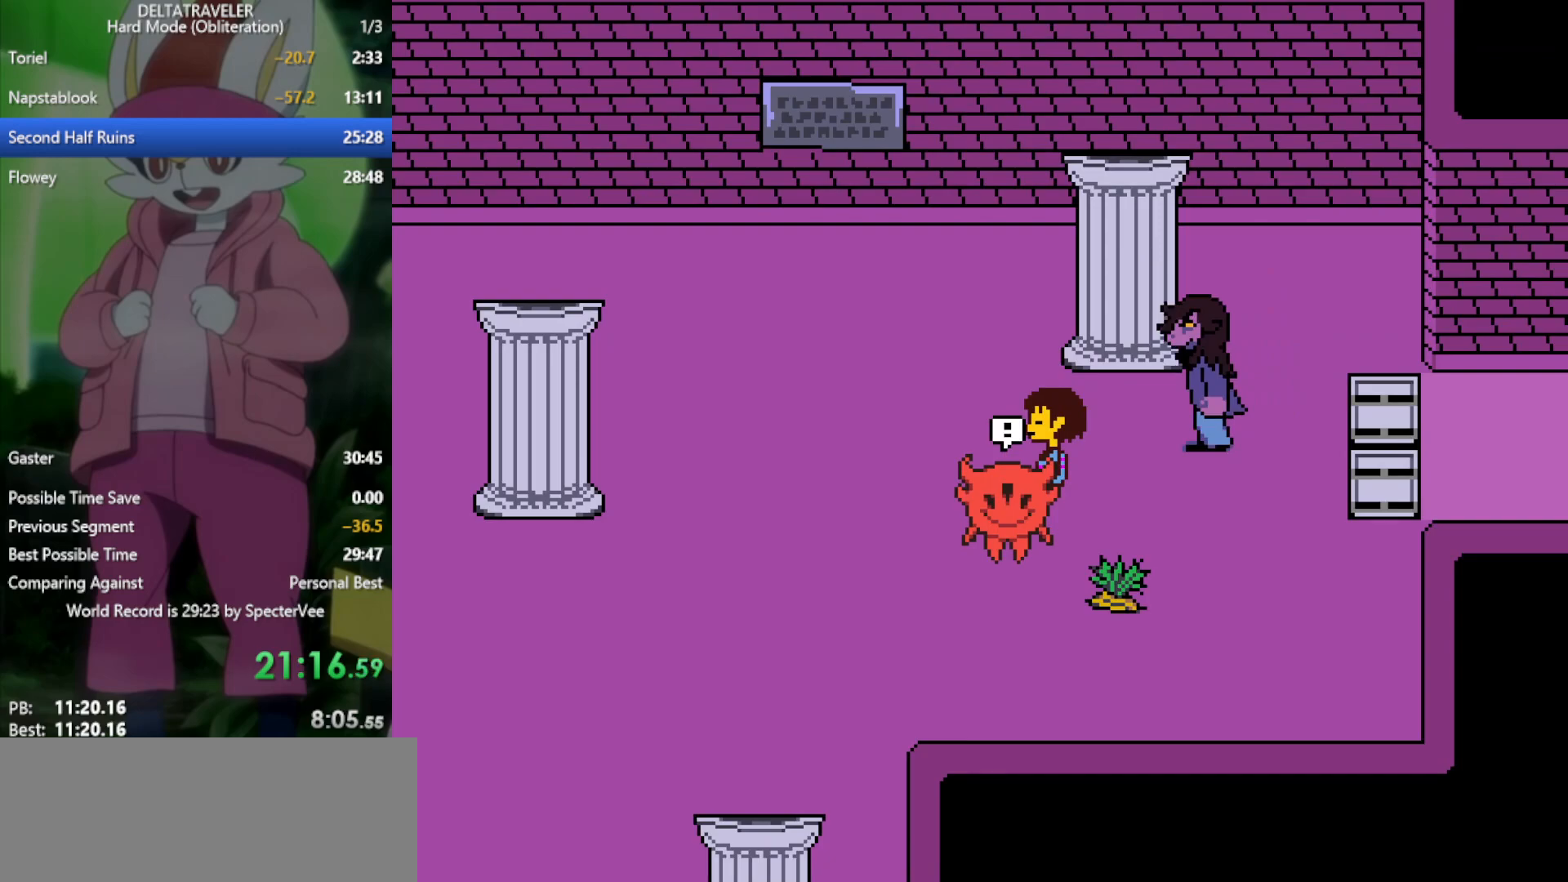
{"keys": ["x"], "events": []}
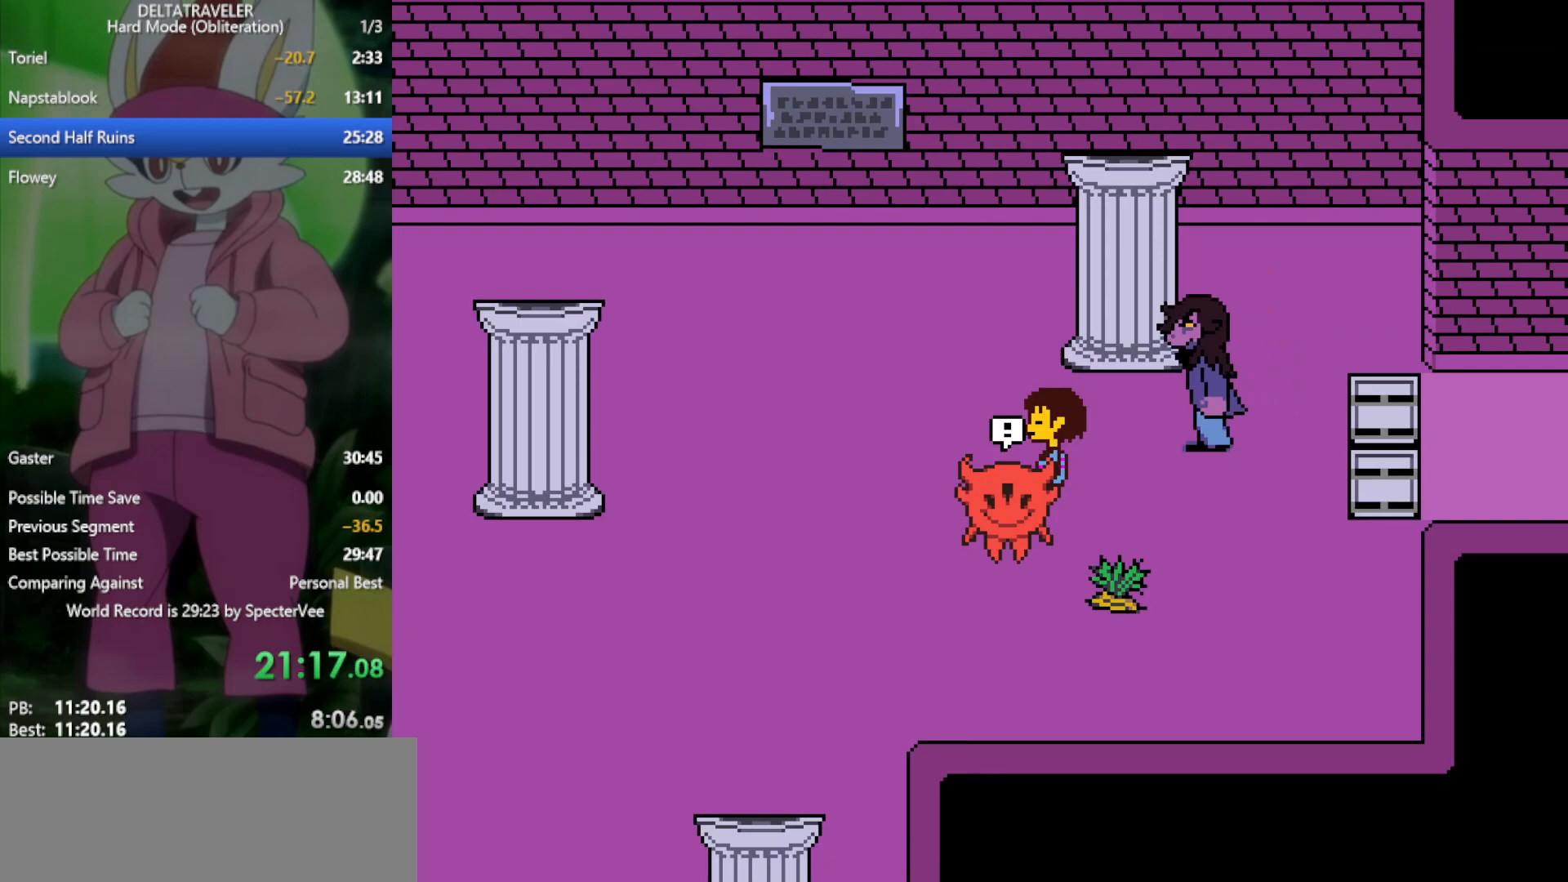
{"keys": ["x"], "events": []}
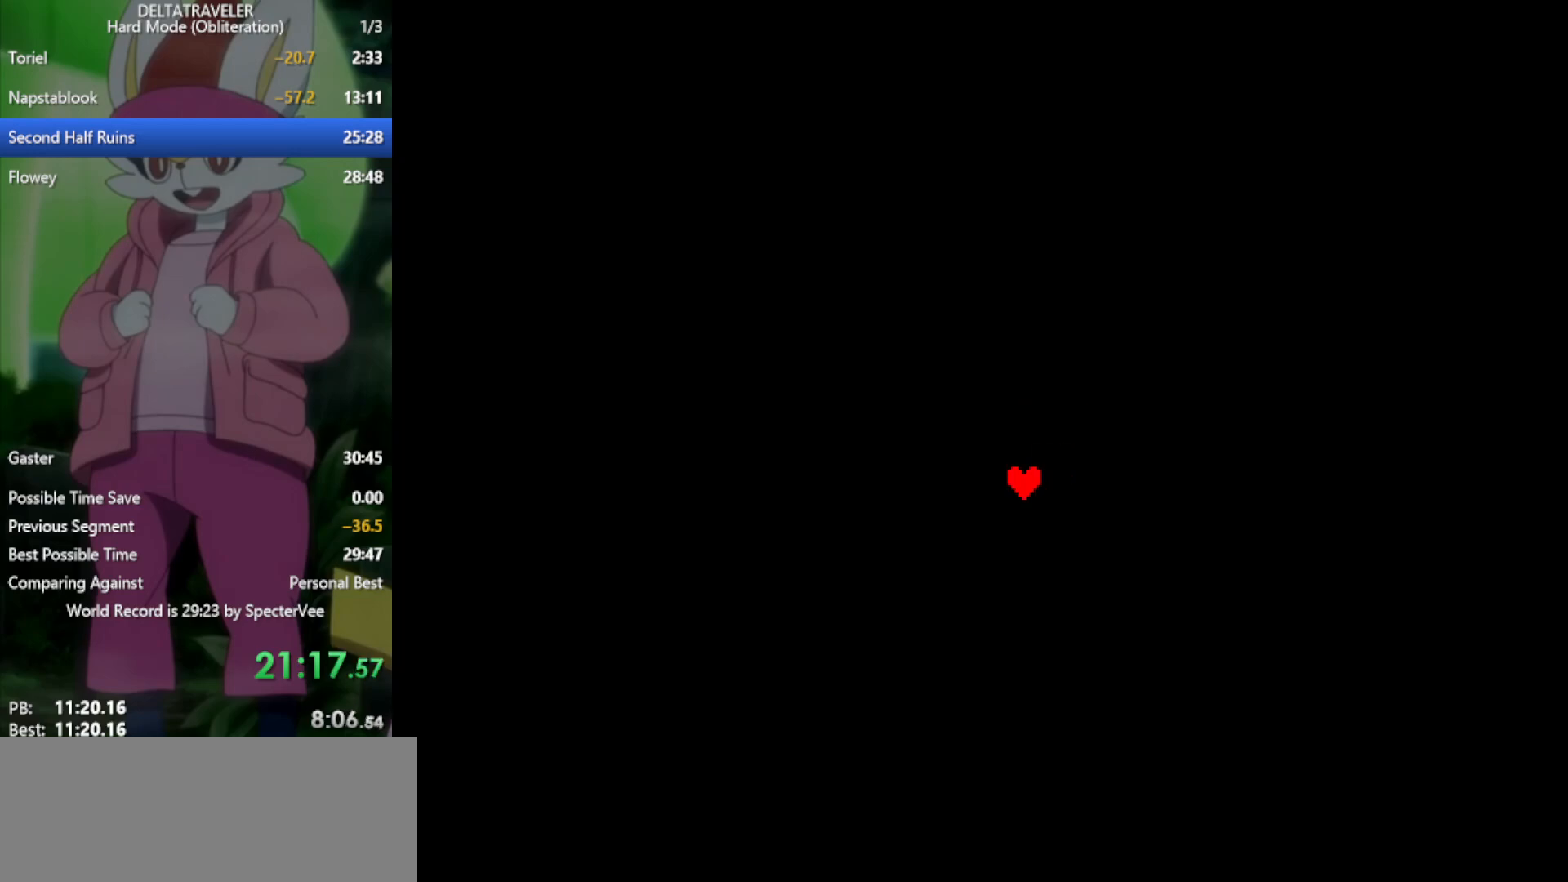
{"keys": ["x"], "events": []}
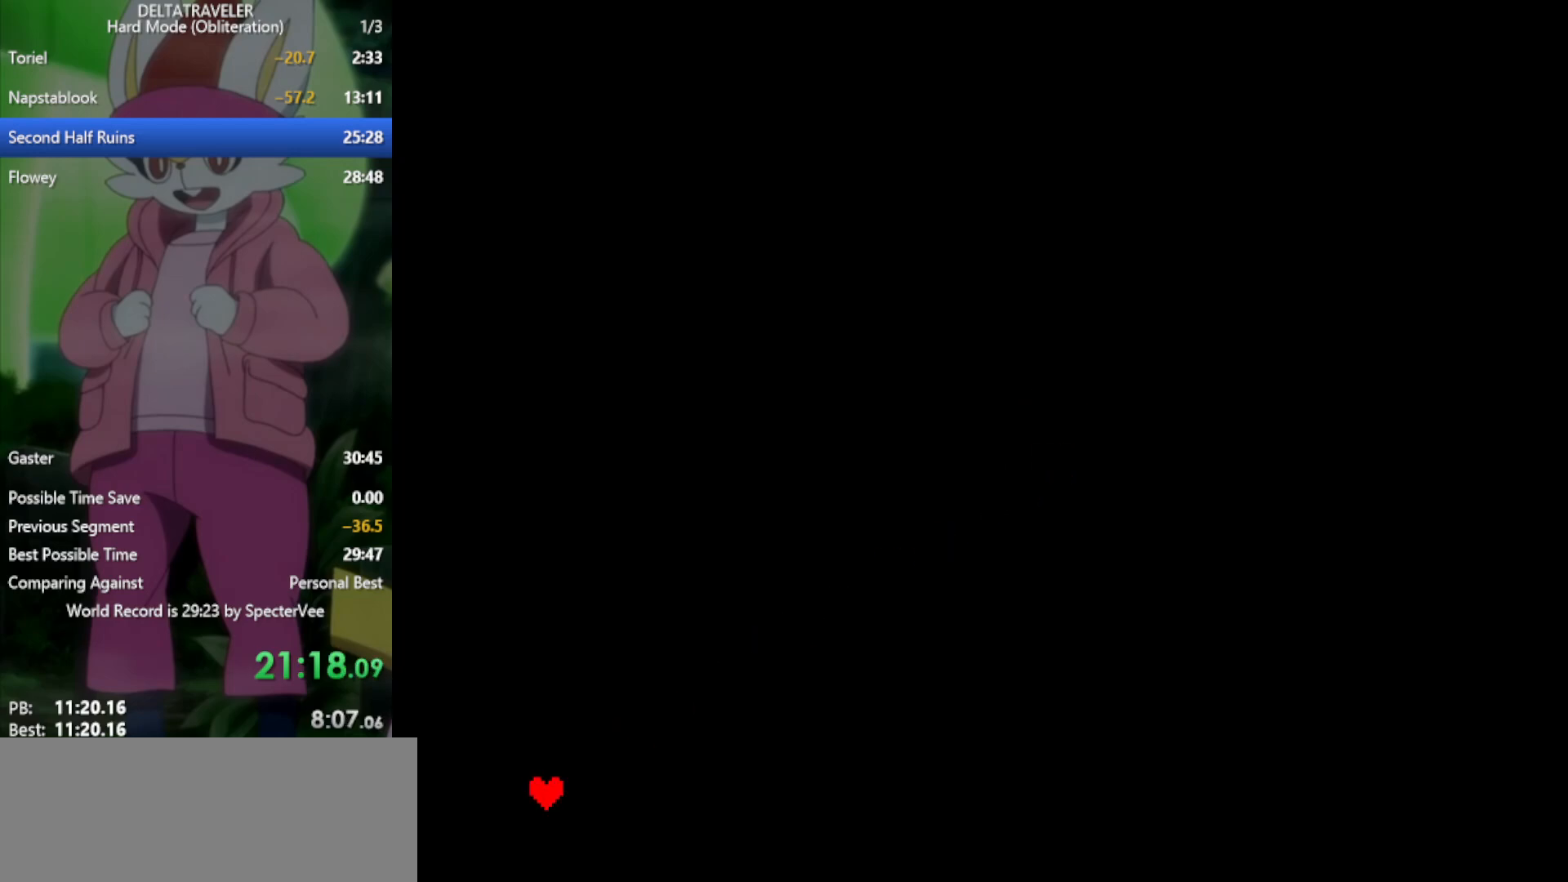
{"keys": ["x"], "events": []}
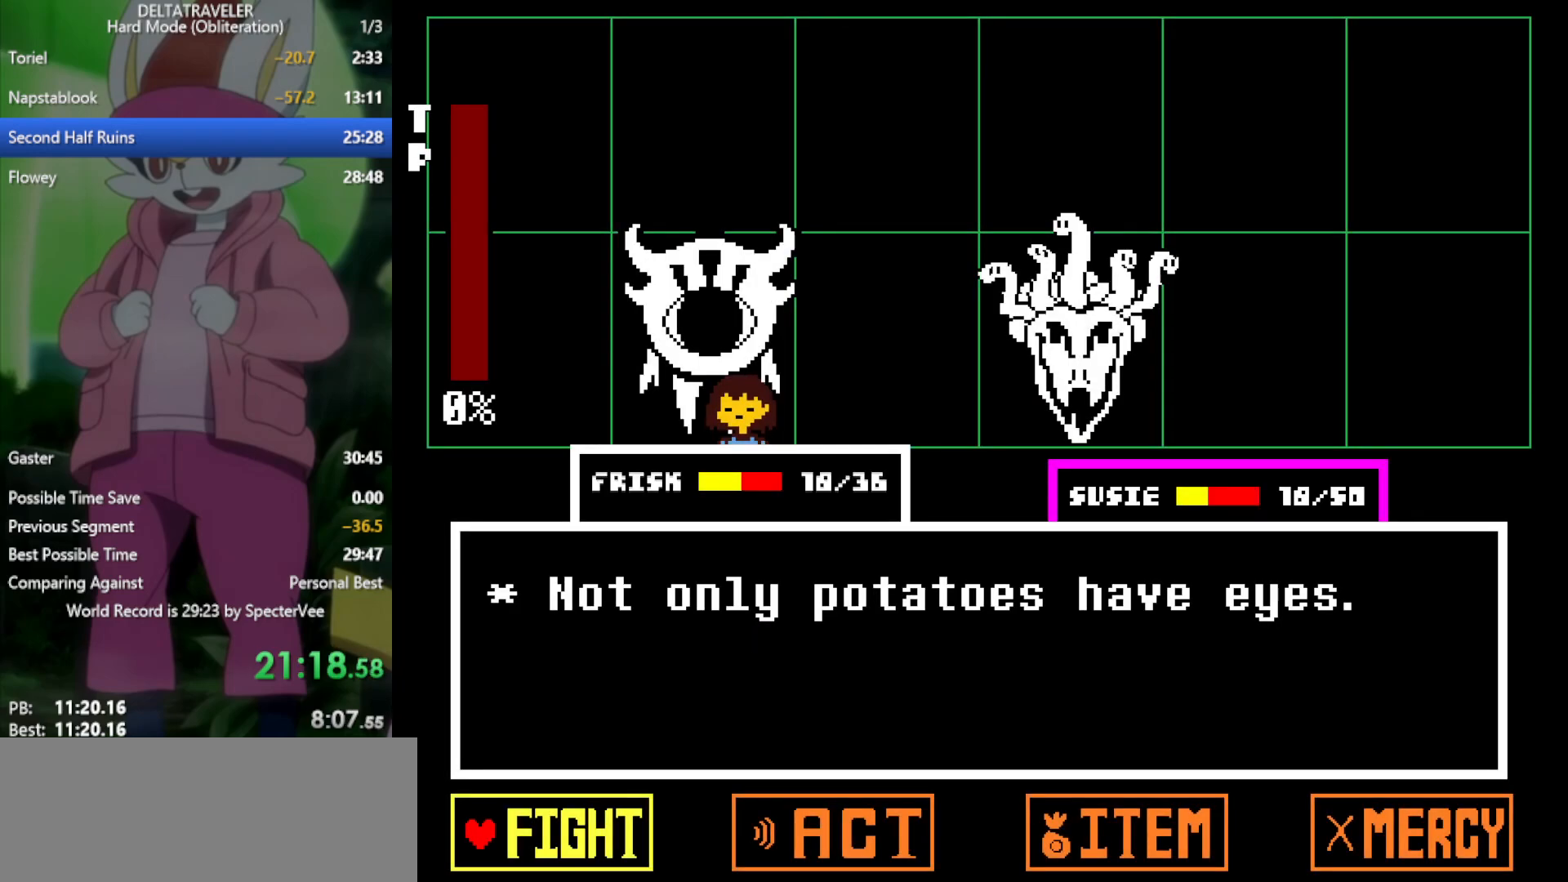
{"keys": ["x"], "events": [[17, "z", "down"], [100, "z", "up"], [150, "return", "down"], [200, "return", "up"], [200, "z", "down"], [233, "return", "down"], [283, "z", "up"], [333, "return", "up"], [333, "z", "down"], [383, "z", "up"]]}
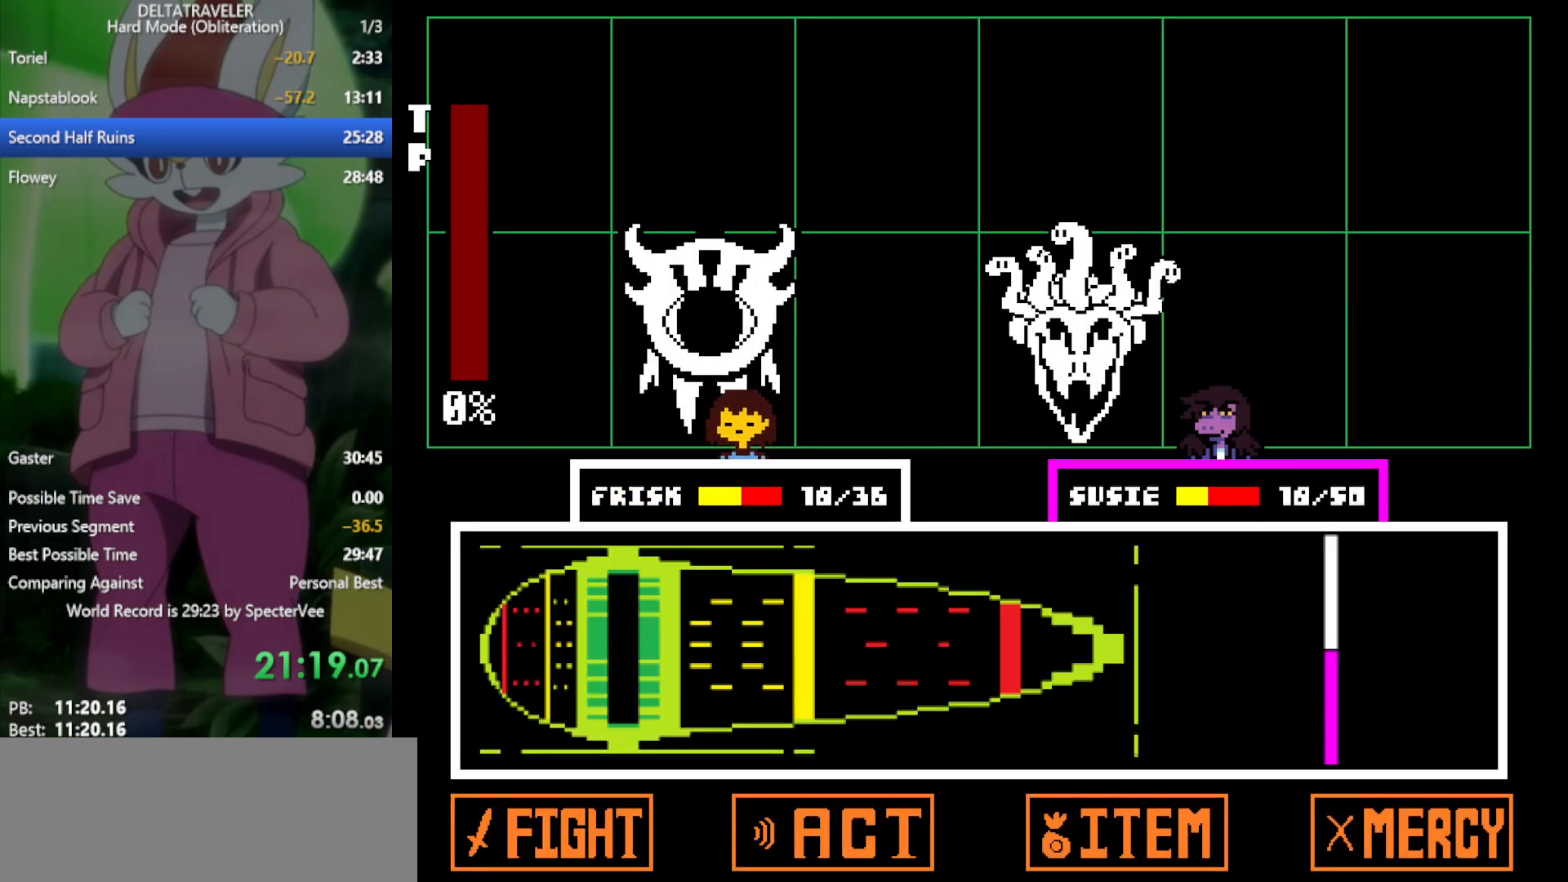
{"keys": ["x"], "events": []}
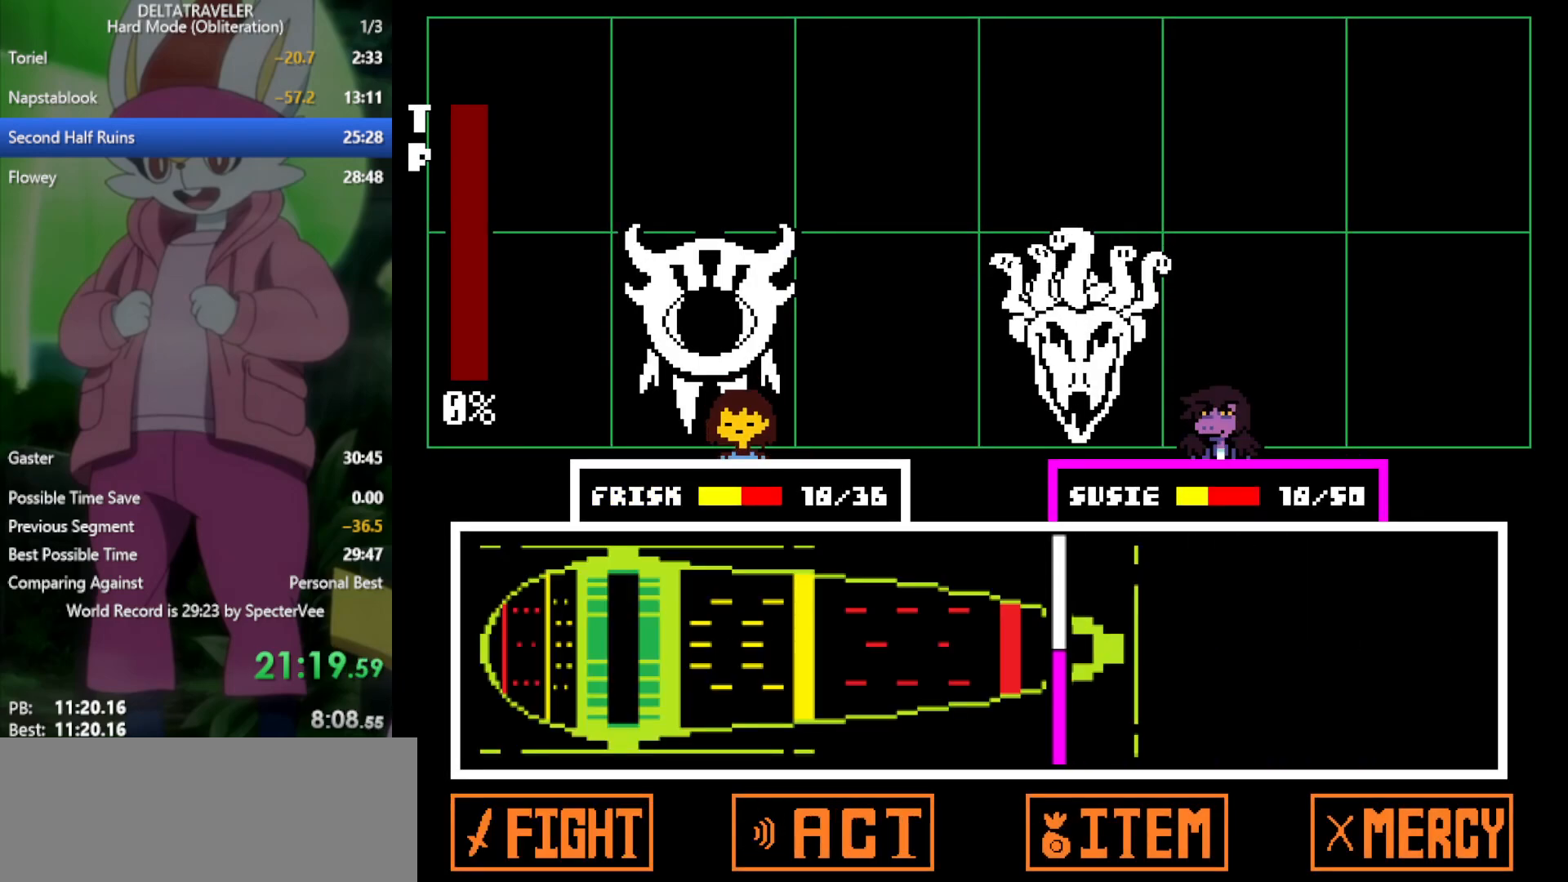
{"keys": ["x"], "events": []}
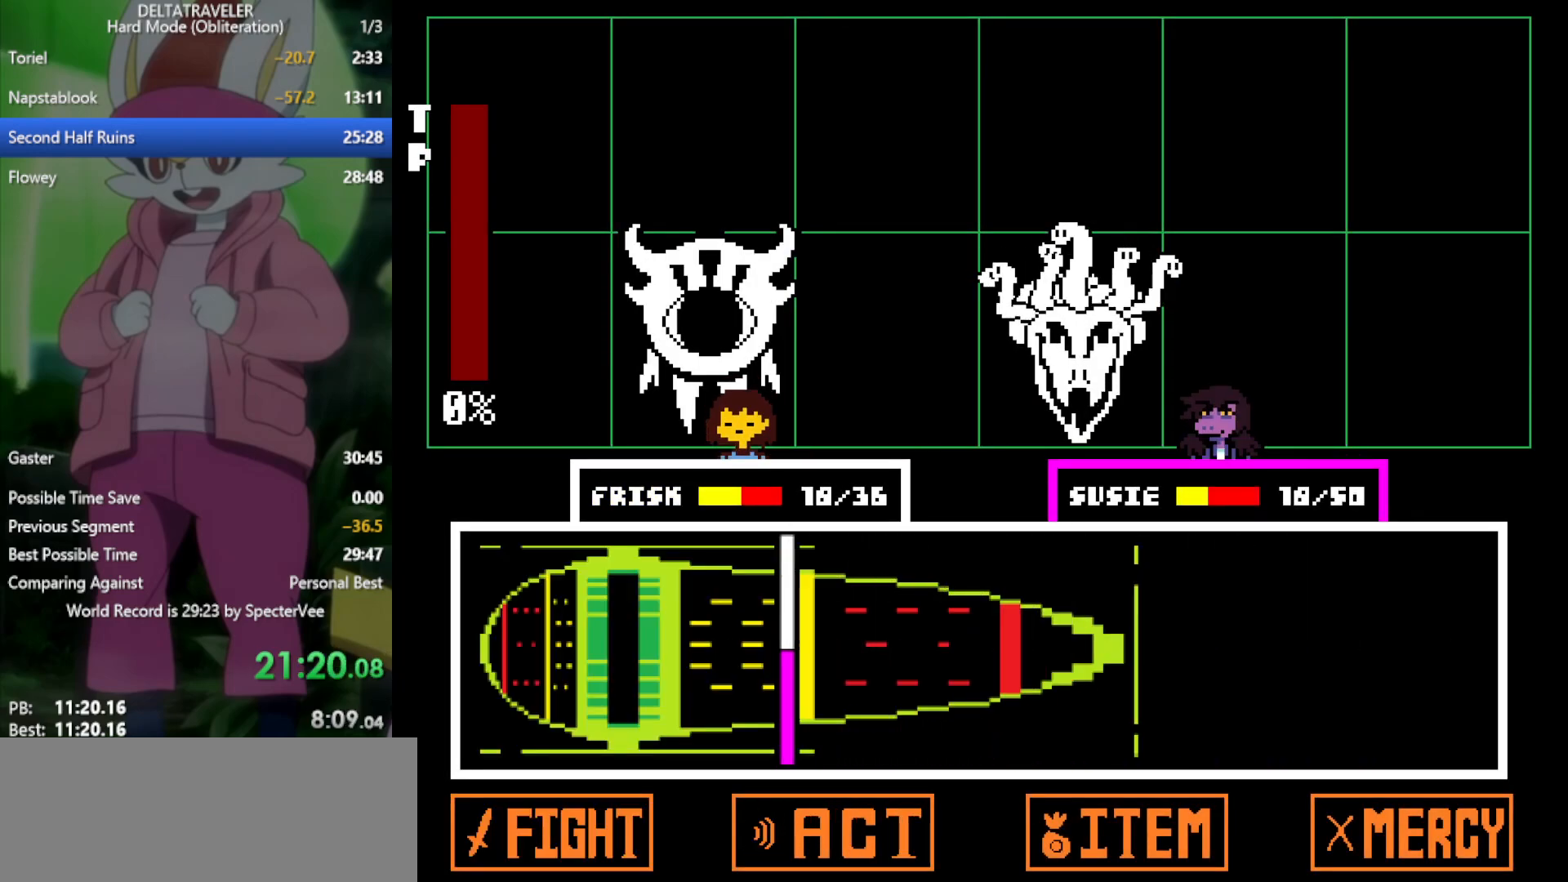
{"keys": ["x"], "events": [[300, "return", "down"], [383, "return", "up"]]}
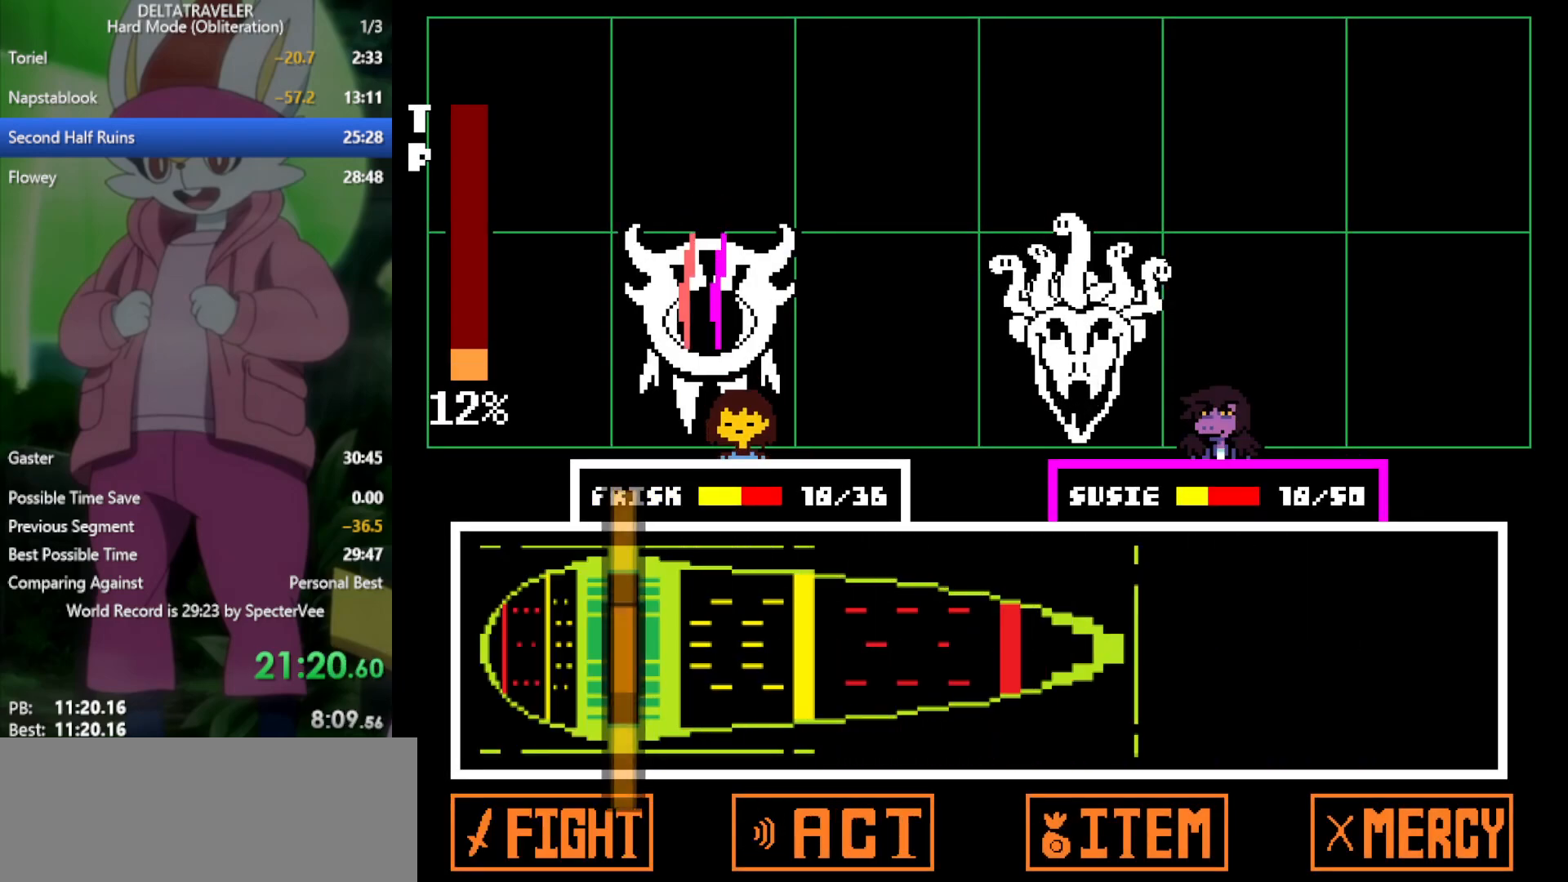
{"keys": ["x"], "events": []}
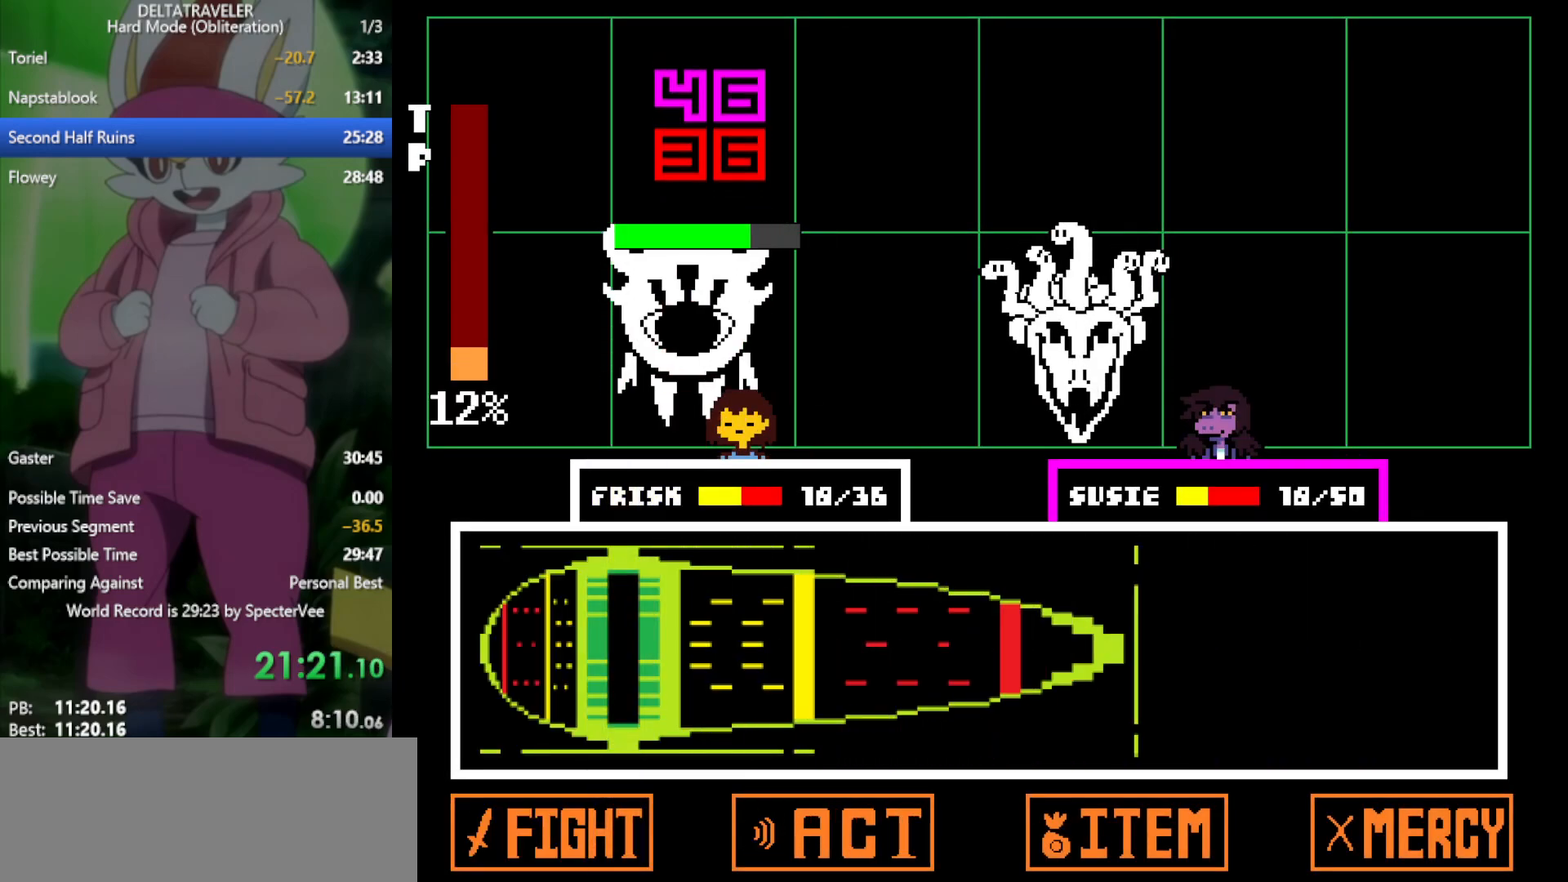
{"keys": ["x"], "events": []}
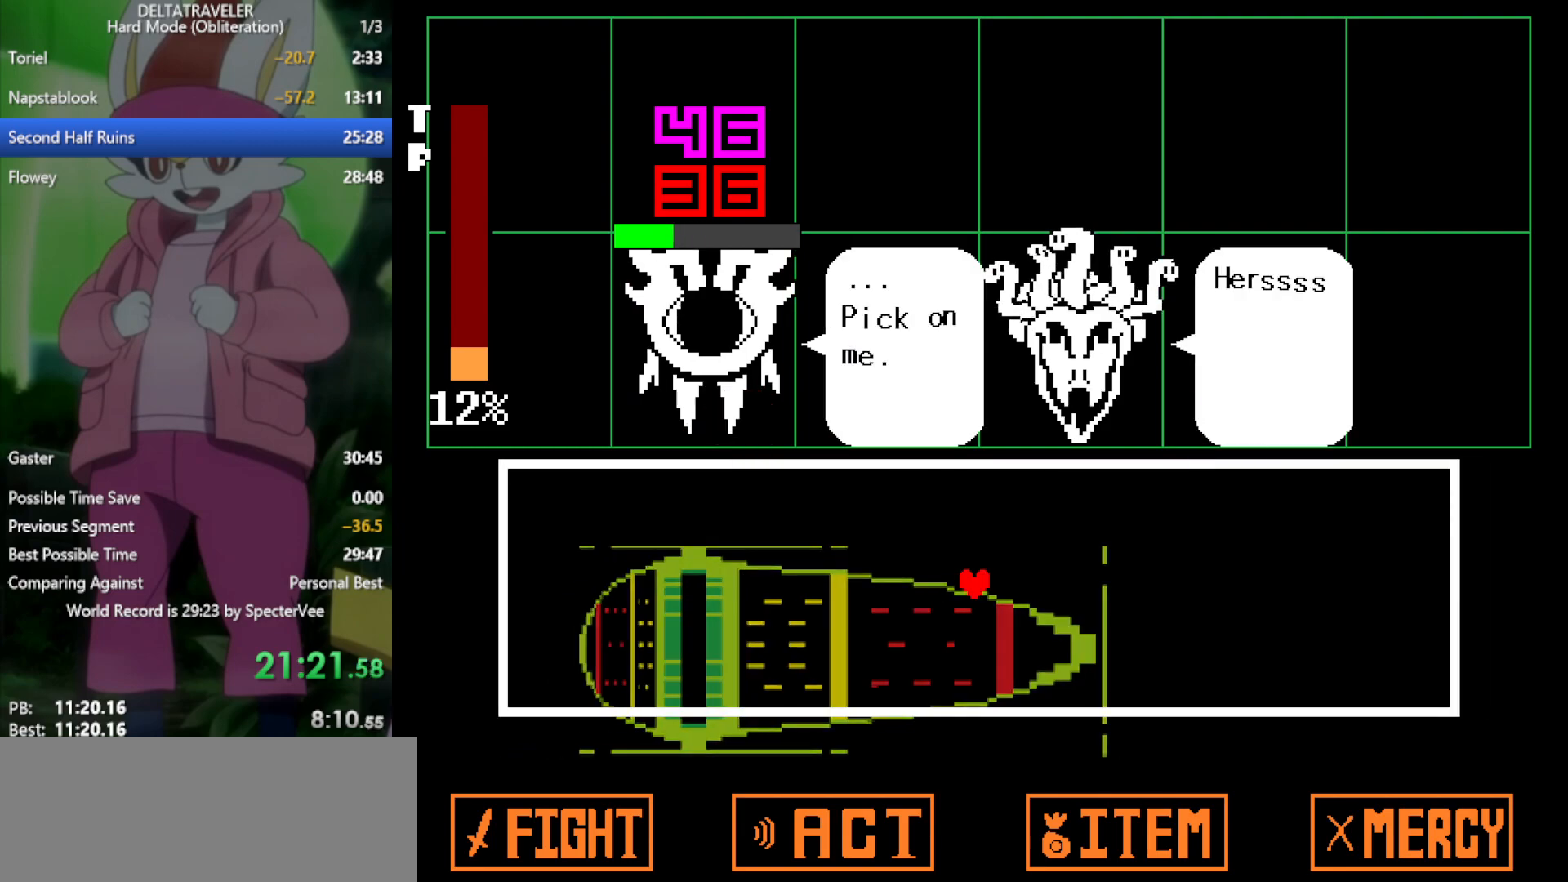
{"keys": ["x"], "events": []}
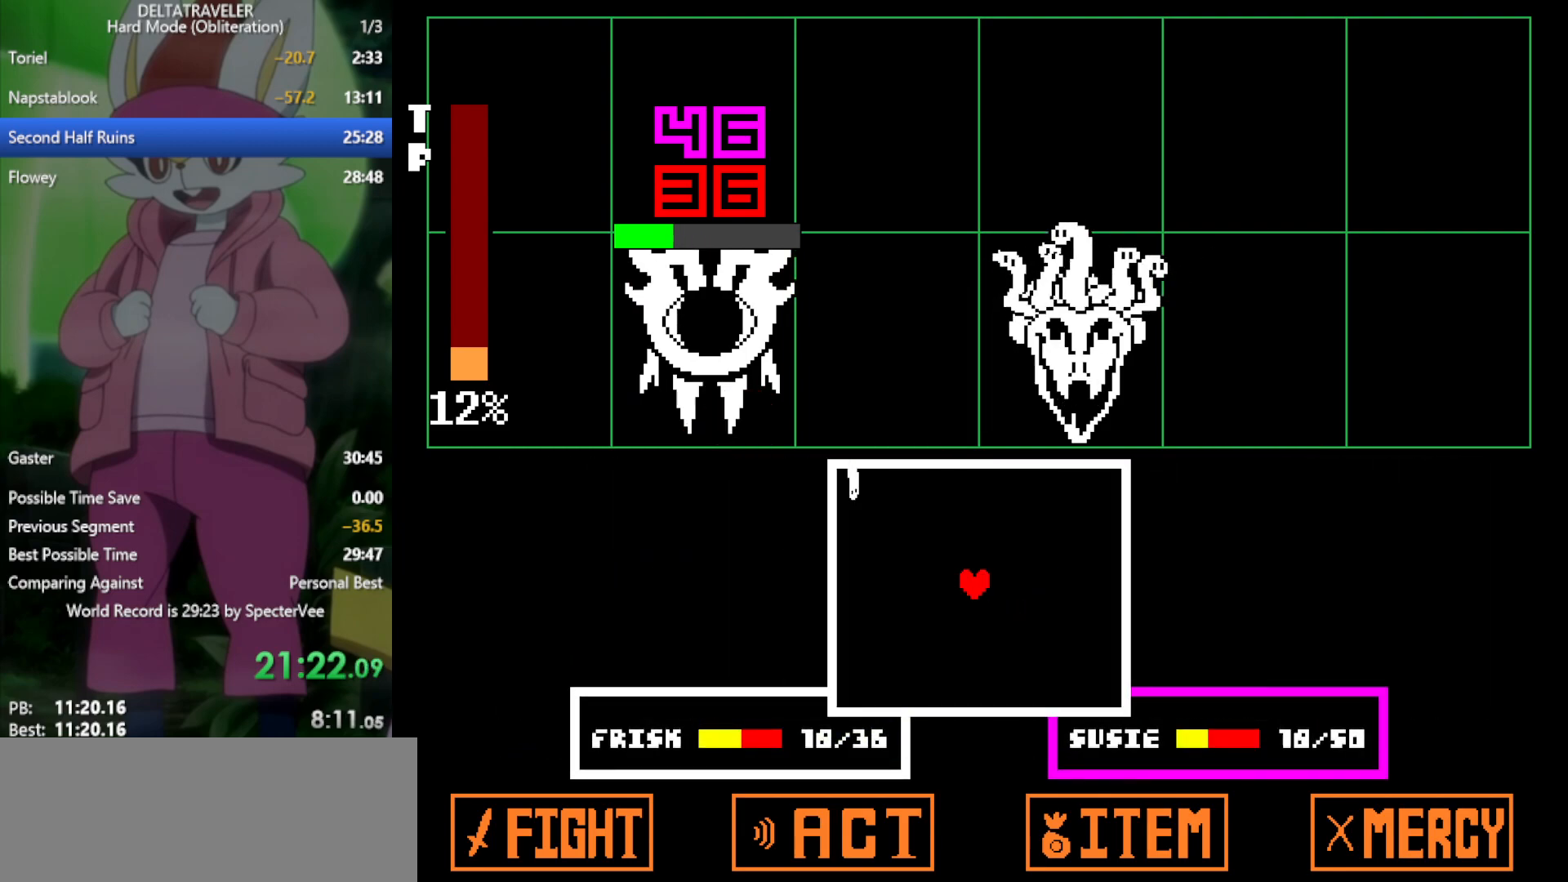
{"keys": ["left"], "events": [[50, "x", "up"], [317, "down", "down"], [417, "down", "up"], [467, "left", "down"]]}
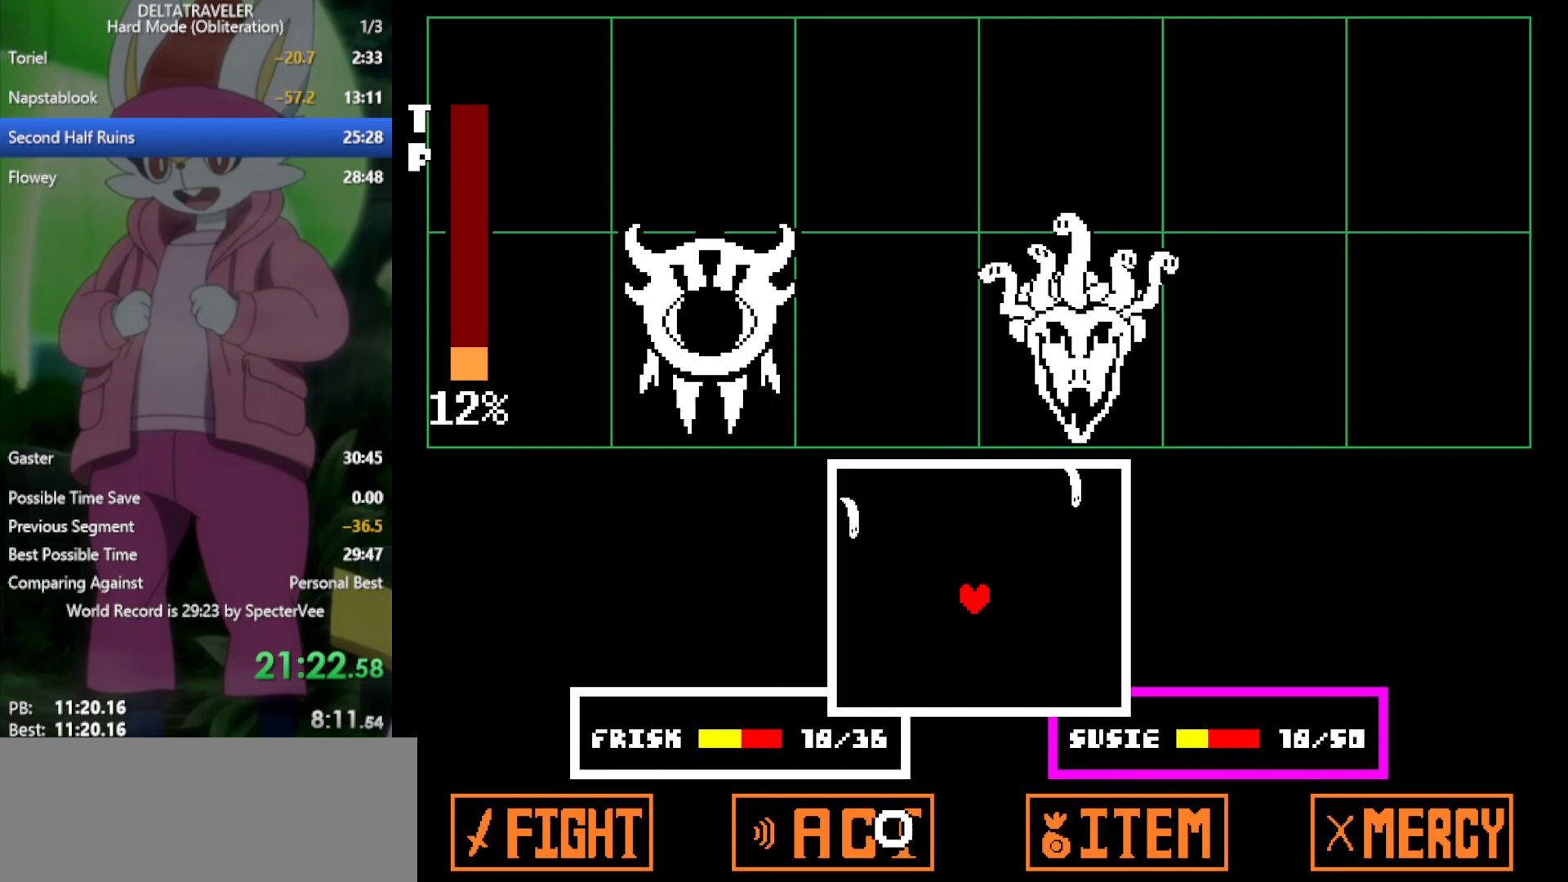
{"keys": ["down"], "events": [[233, "left", "up"], [467, "down", "down"]]}
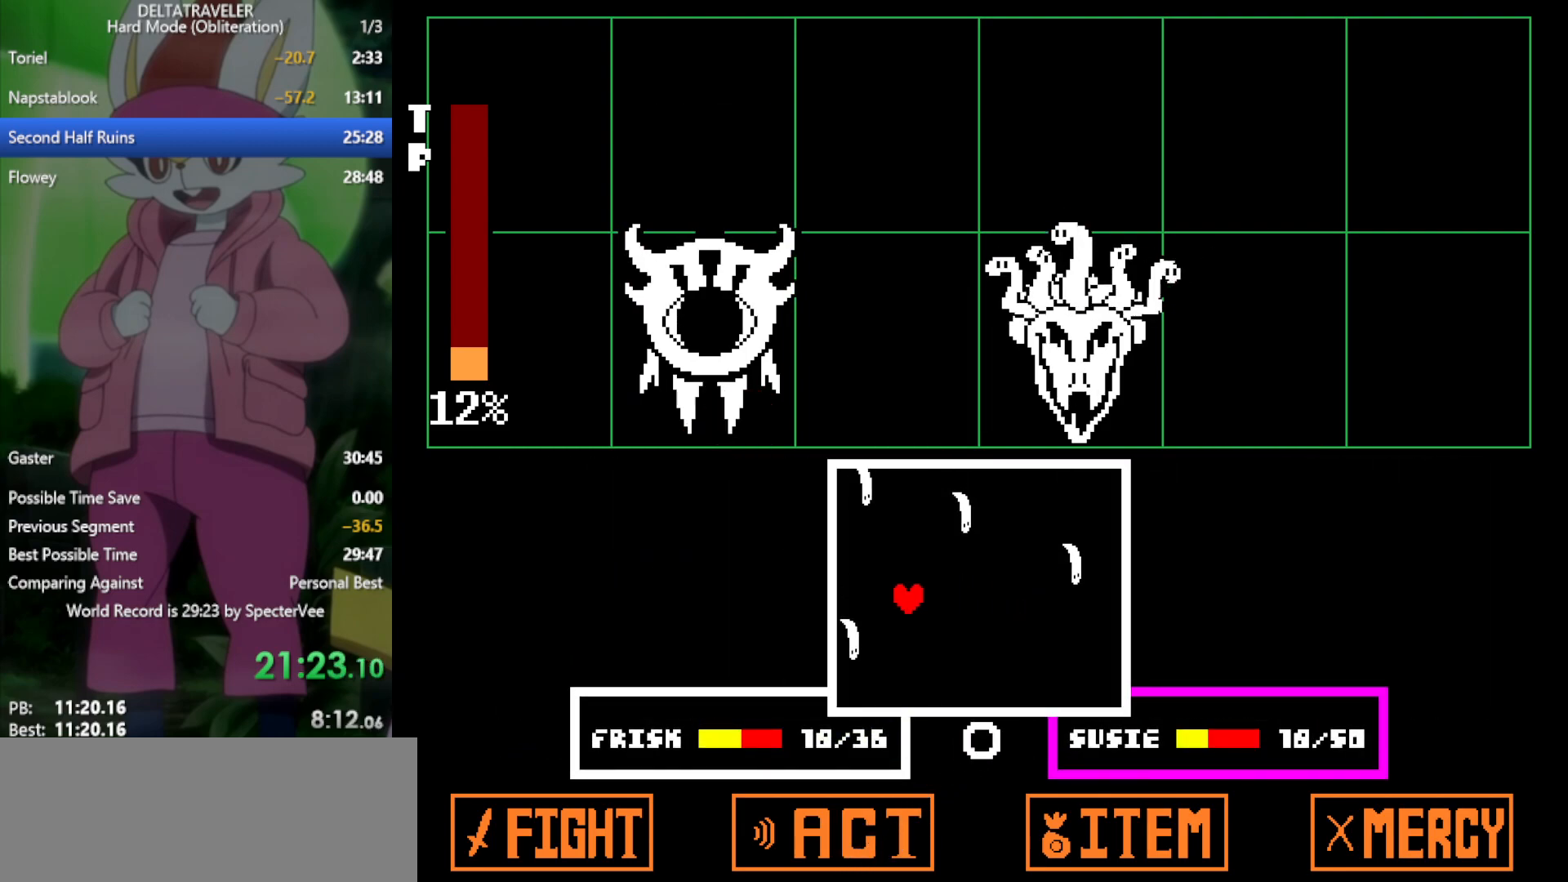
{"keys": [], "events": [[100, "down", "up"], [283, "down", "down"], [333, "down", "up"], [333, "right", "down"], [433, "right", "up"]]}
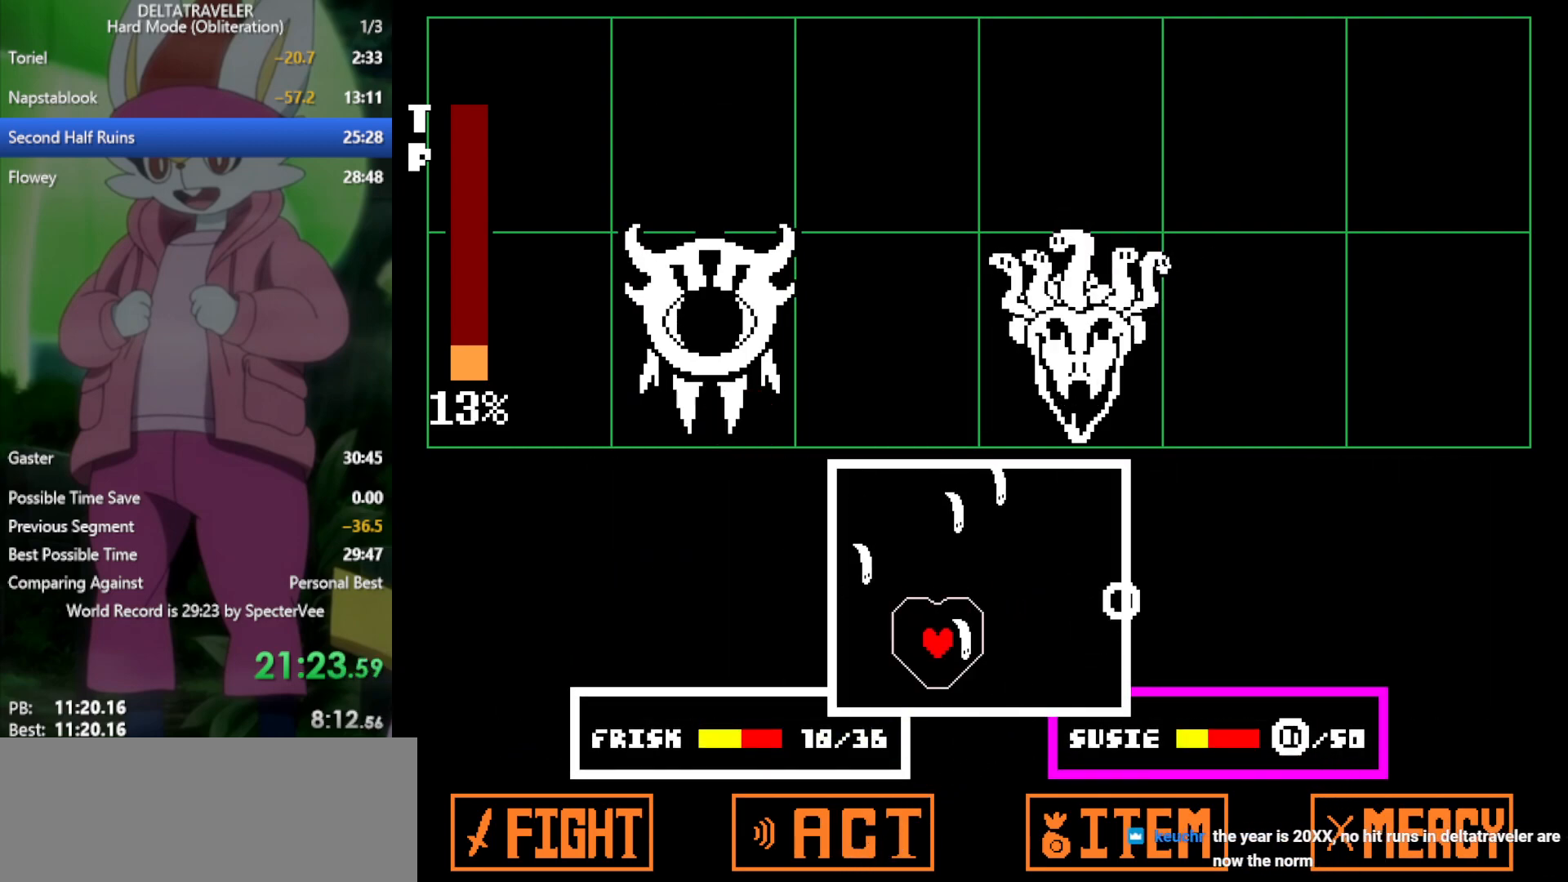
{"keys": [], "events": [[217, "left", "down"], [383, "left", "up"]]}
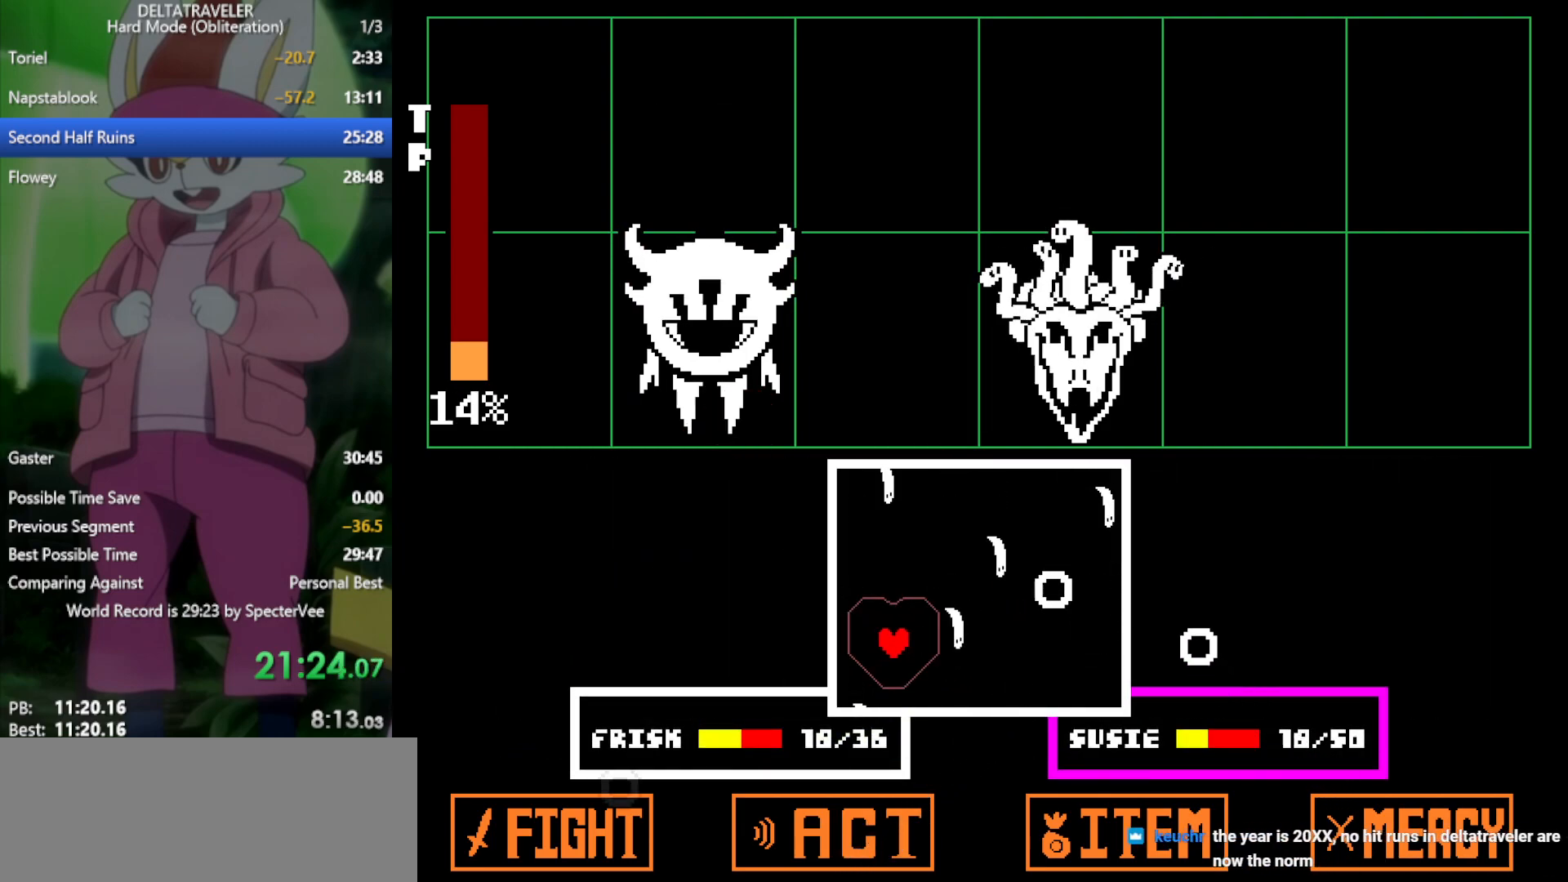
{"keys": [], "events": [[117, "right", "down"], [167, "right", "up"], [300, "down", "down"], [400, "down", "up"]]}
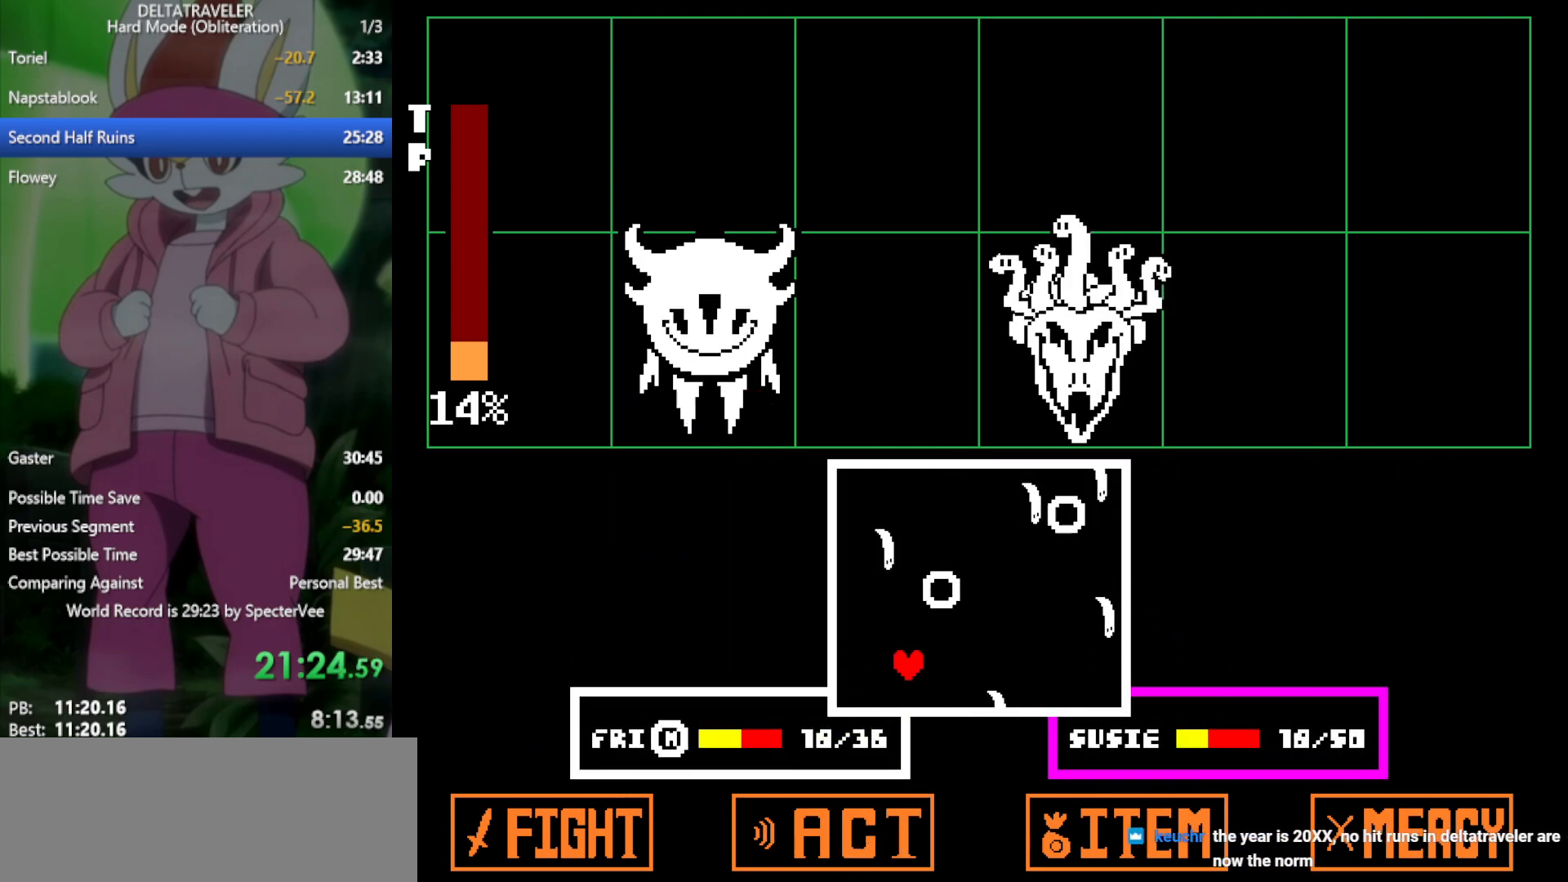
{"keys": [], "events": [[33, "down", "down"], [133, "down", "up"], [133, "right", "down"], [267, "right", "up"]]}
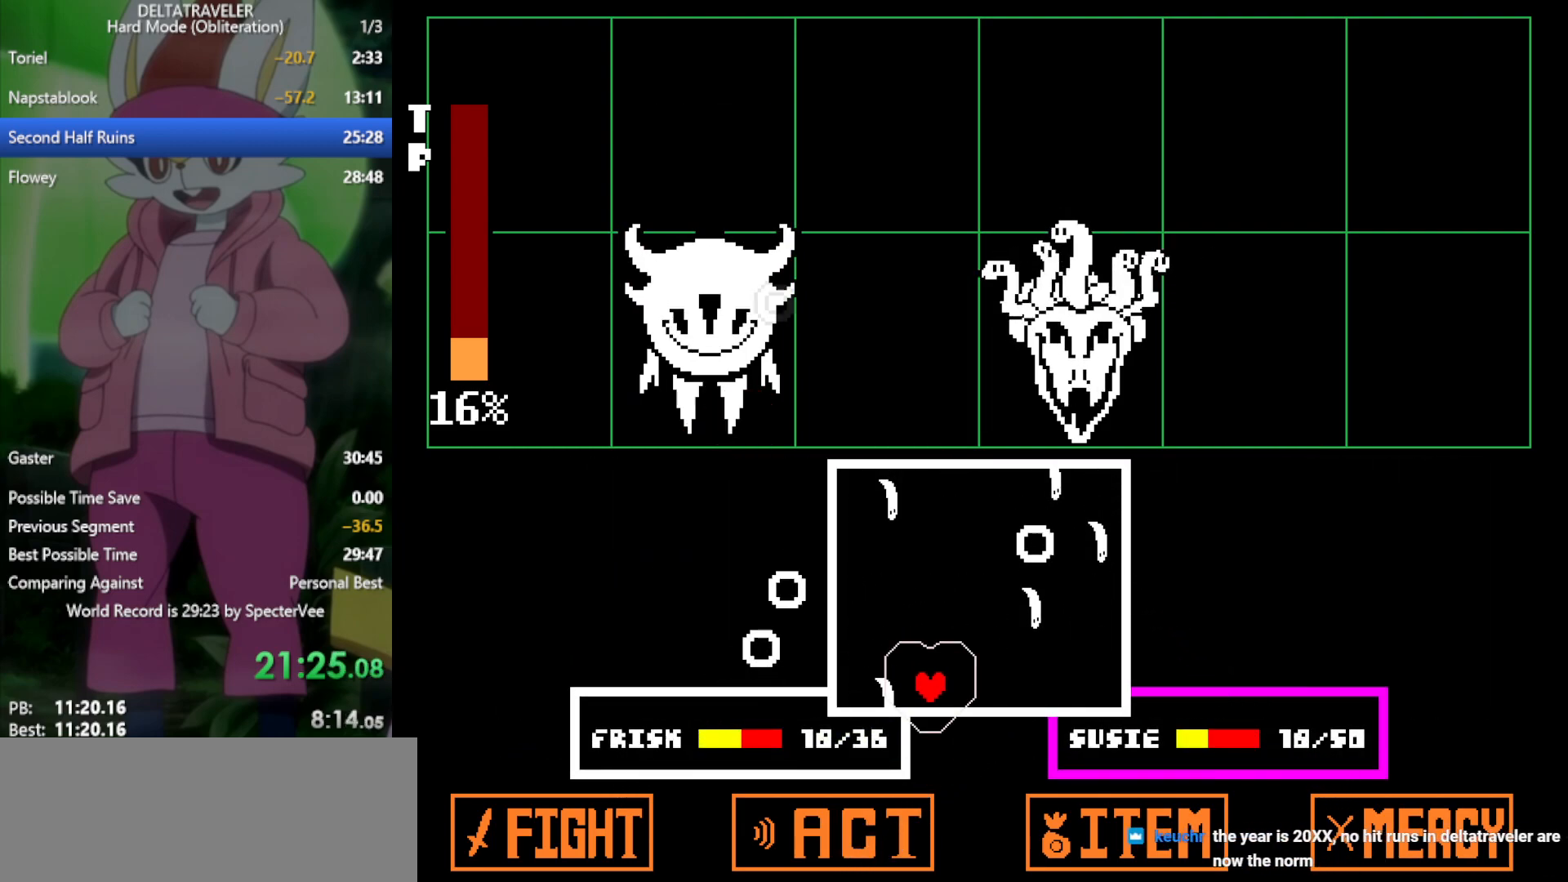
{"keys": [], "events": [[83, "right", "down"], [183, "right", "up"], [417, "right", "down"], [500, "right", "up"]]}
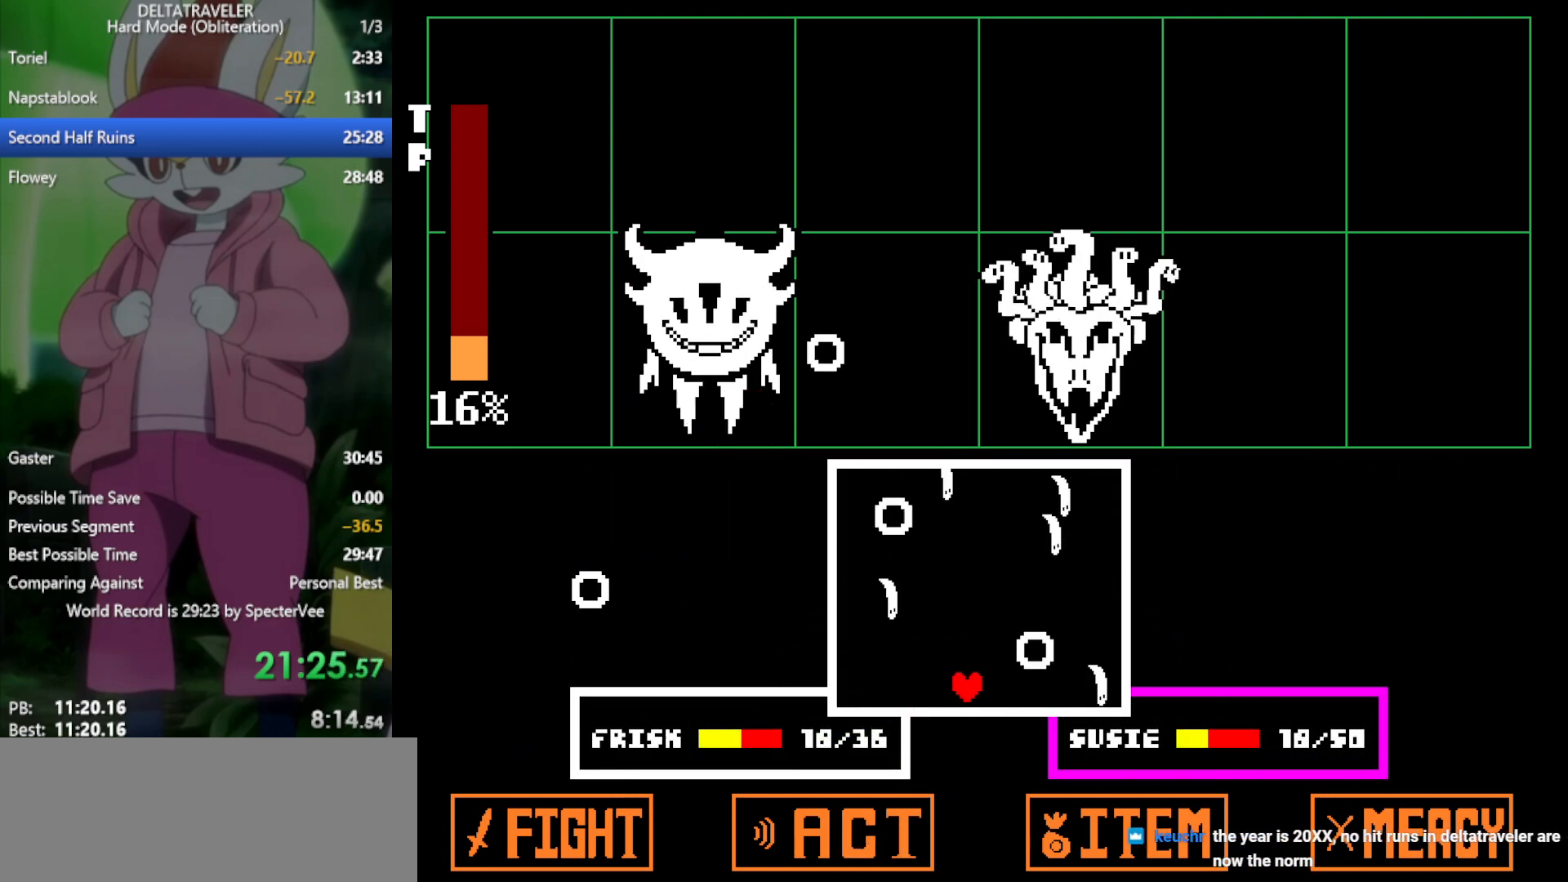
{"keys": ["right"], "events": [[150, "left", "down"], [367, "left", "up"], [500, "right", "down"]]}